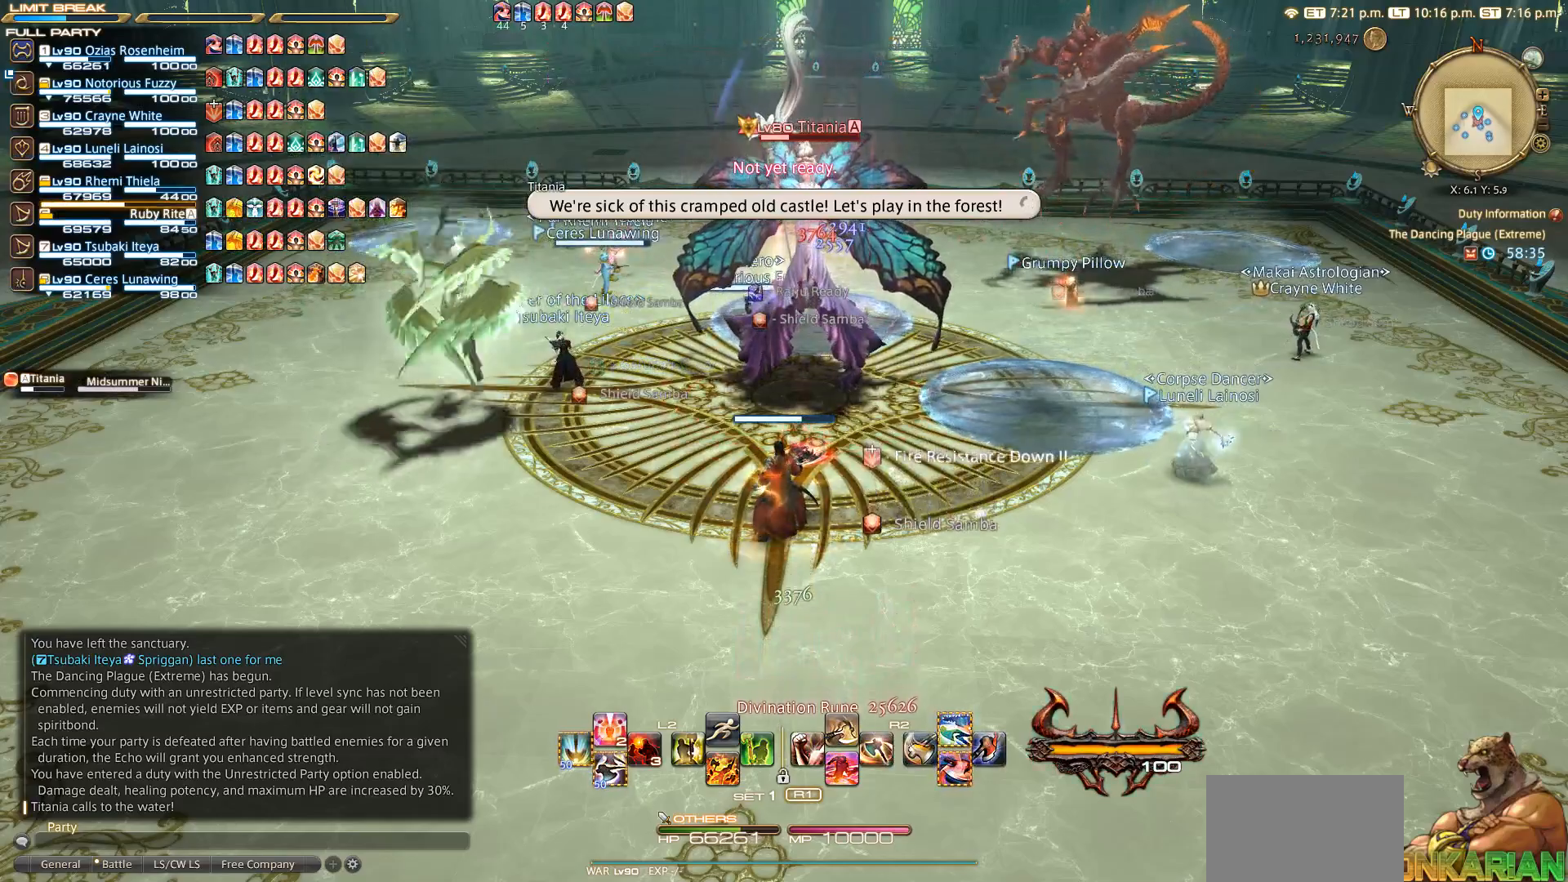
Gameplay with a controller (PlayStation layout); each line is a JSON object with the inputs held at the frame after it. "events" lists button and stick changes between this image and that frame as [ms after this image, input, new state], when the widget could be followed in between. Not read: R3.
{"buttons": [], "left_stick": "center", "right_stick": "center", "events": [[350, "CIRCLE", "down"], [450, "CIRCLE", "up"]]}
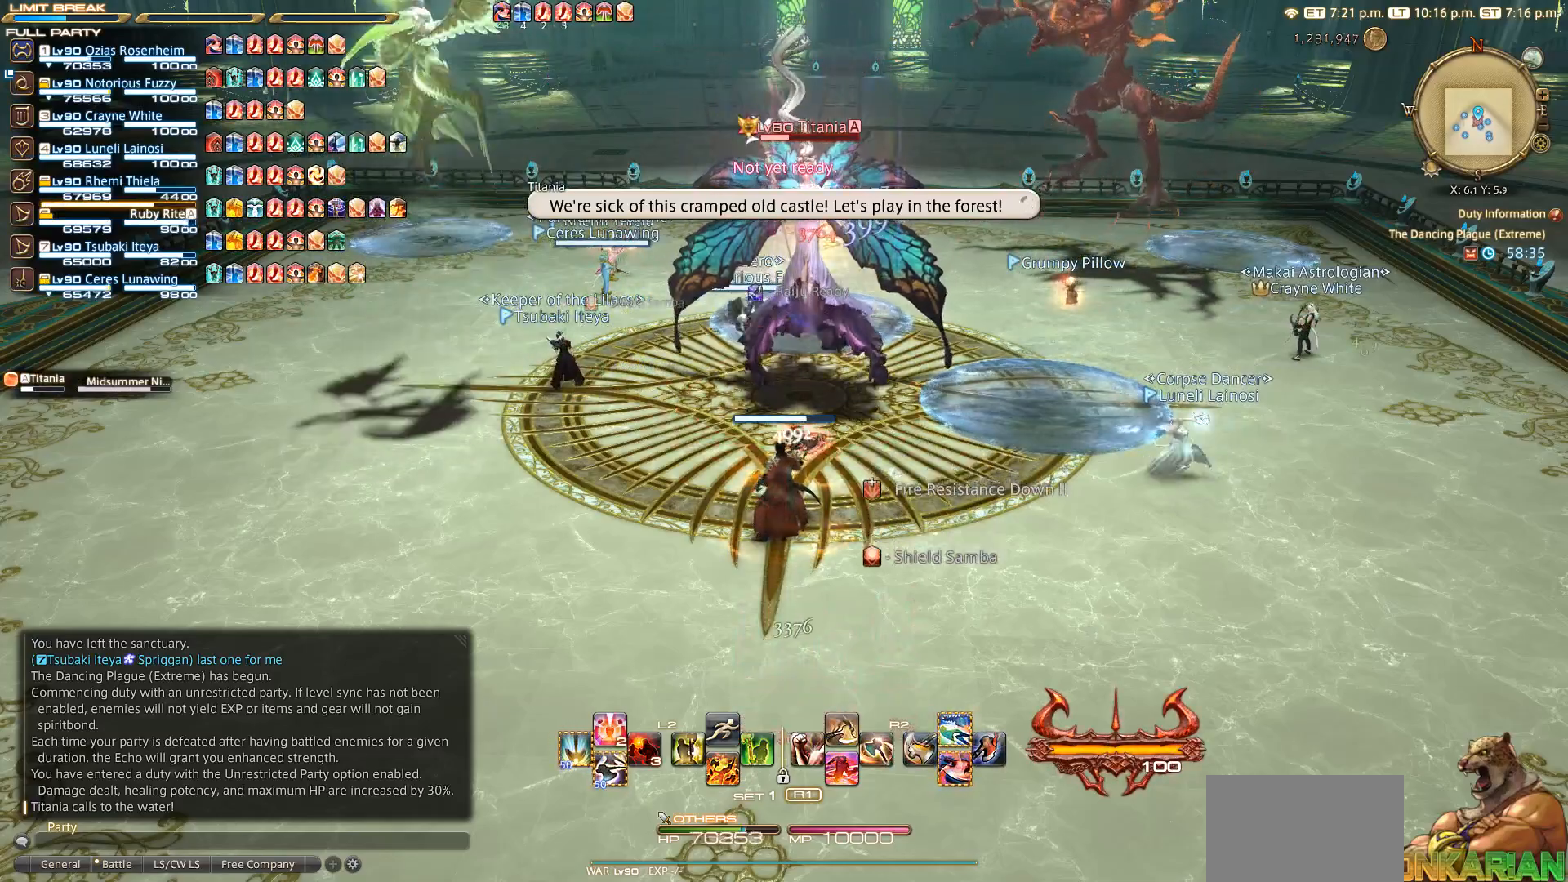
{"buttons": [], "left_stick": "center", "right_stick": "center", "events": [[50, "L3", "down"], [167, "L3", "up"]]}
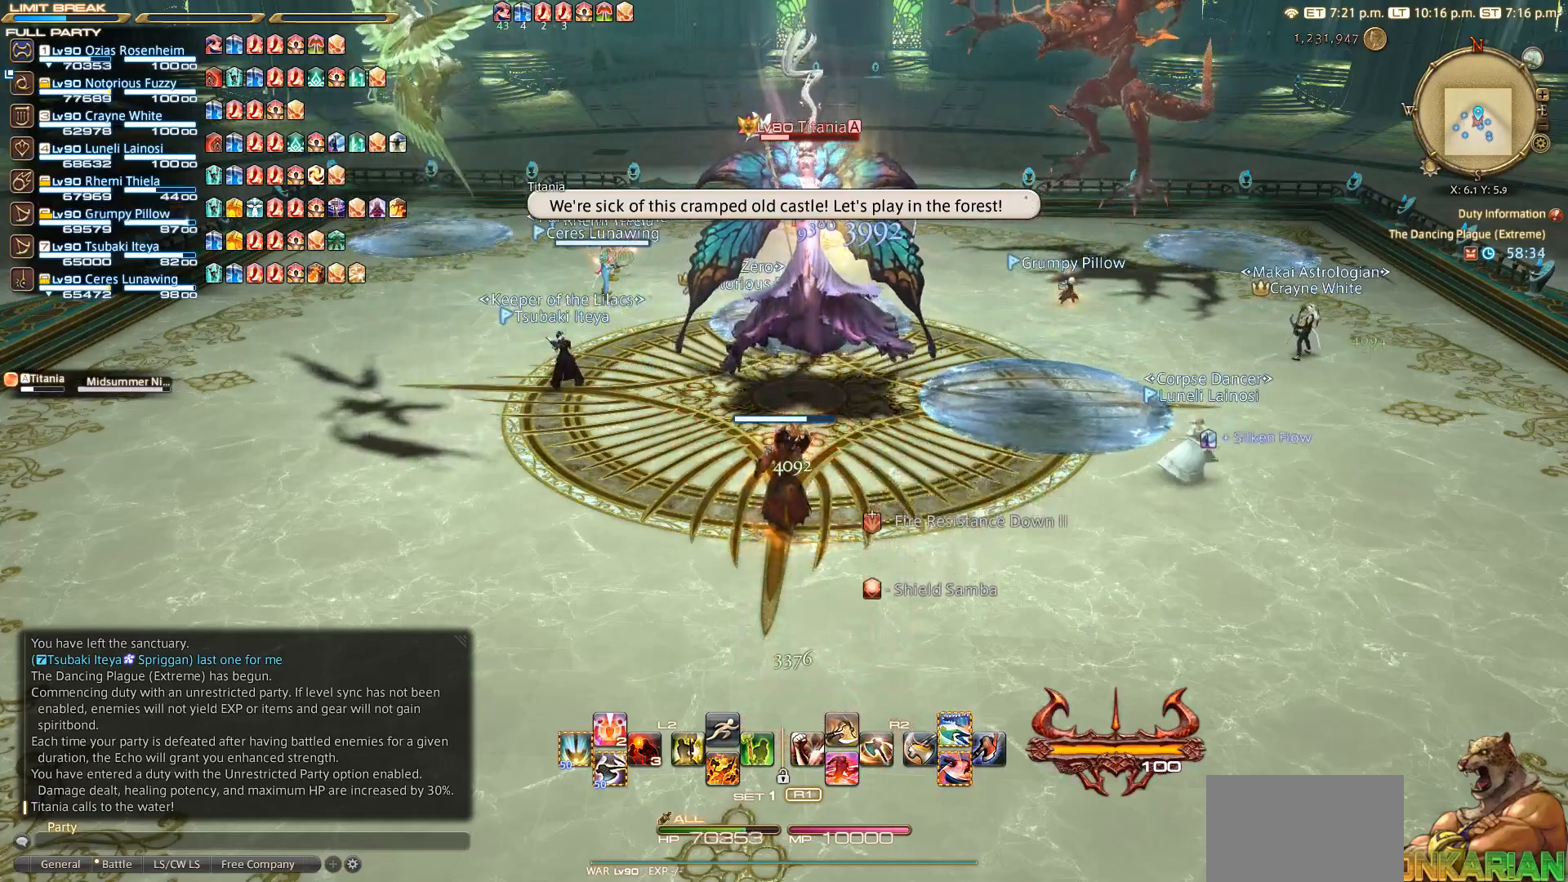
{"buttons": [], "left_stick": "center", "right_stick": "center", "events": []}
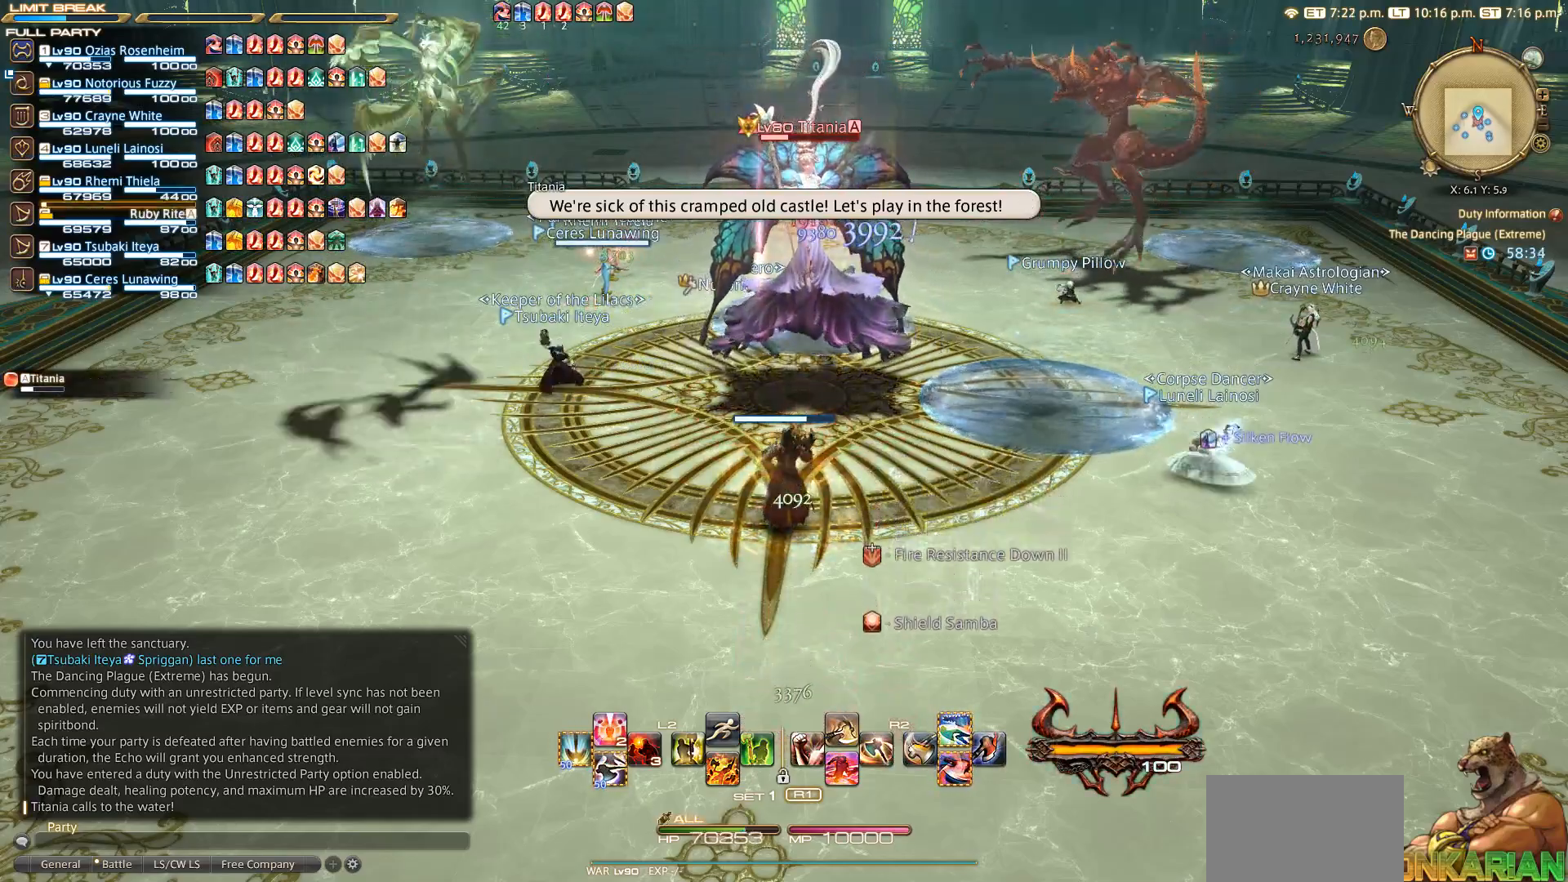
{"buttons": [], "left_stick": "center", "right_stick": "center", "events": []}
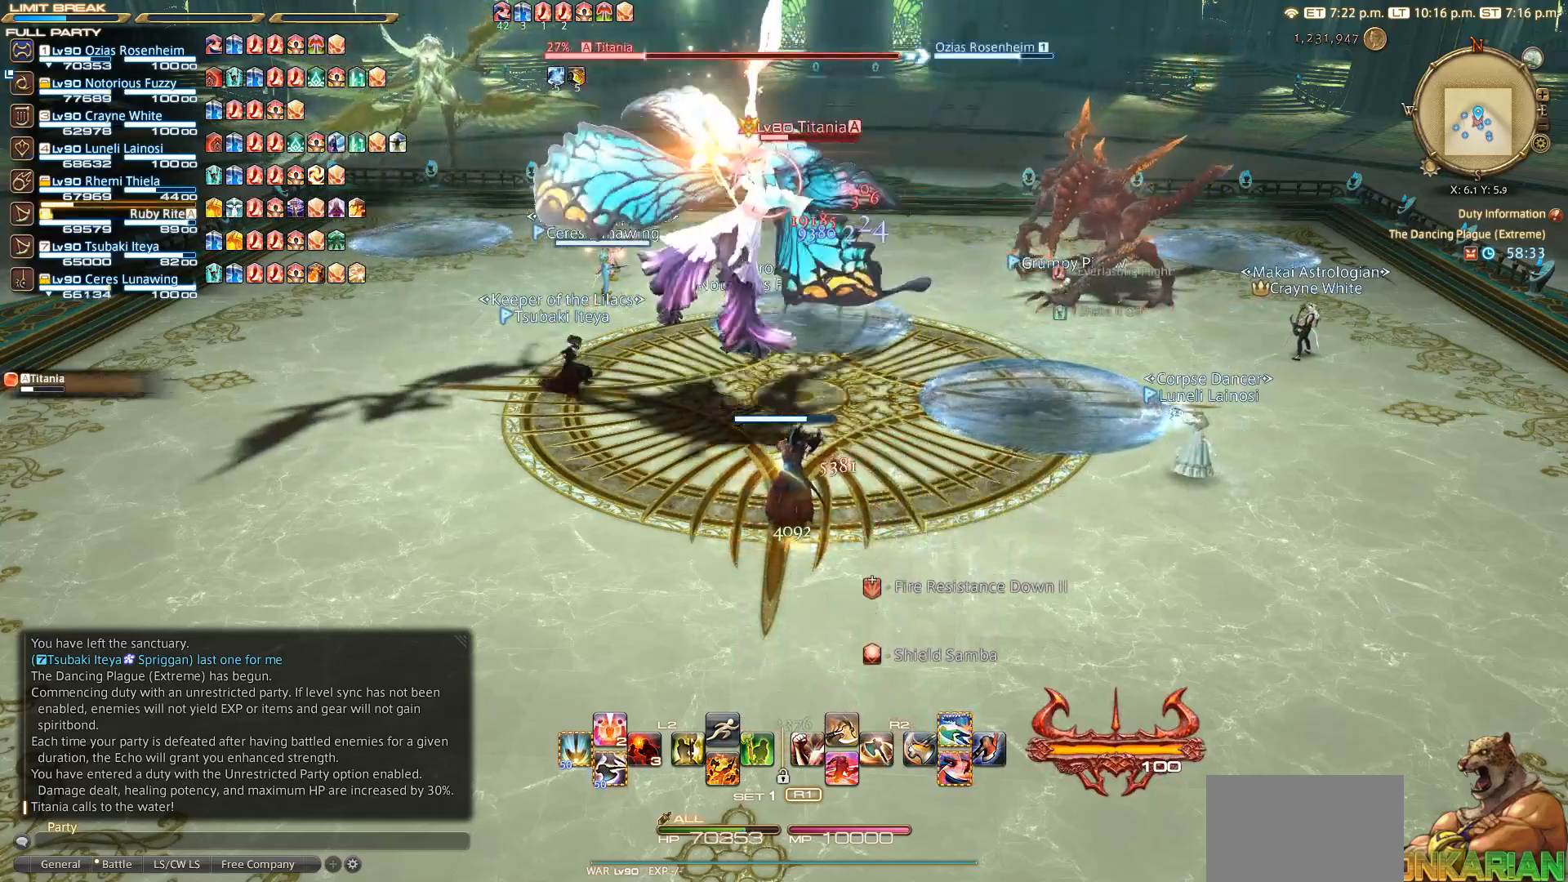
{"buttons": ["CIRCLE"], "left_stick": "center", "right_stick": "center", "events": [[500, "CIRCLE", "down"]]}
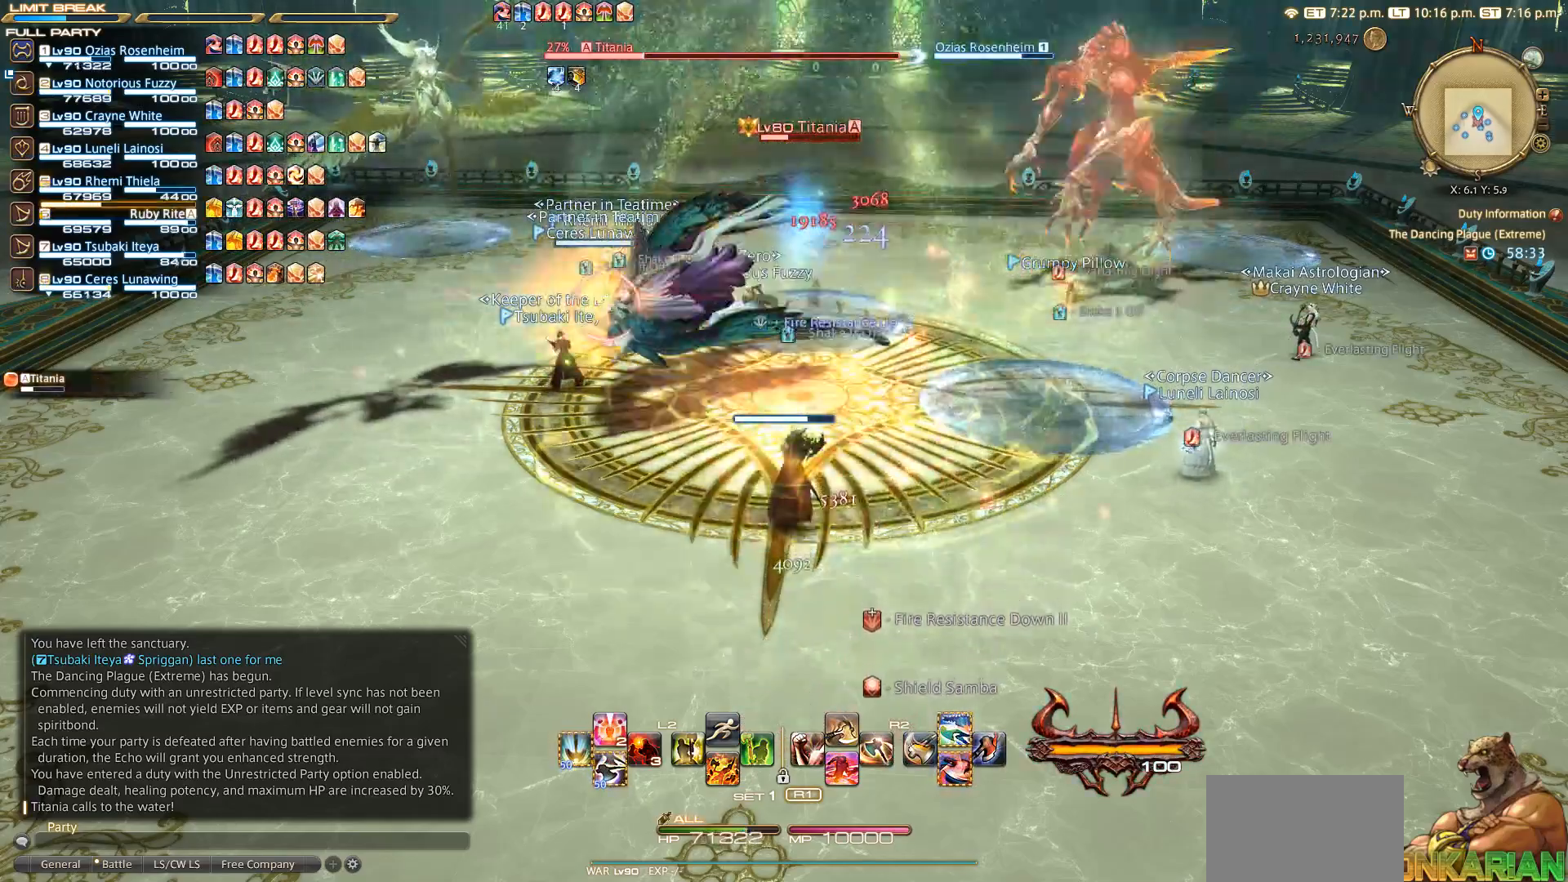
{"buttons": ["CIRCLE"], "left_stick": "center", "right_stick": "center", "events": [[150, "CIRCLE", "up"], [217, "CIRCLE", "down"]]}
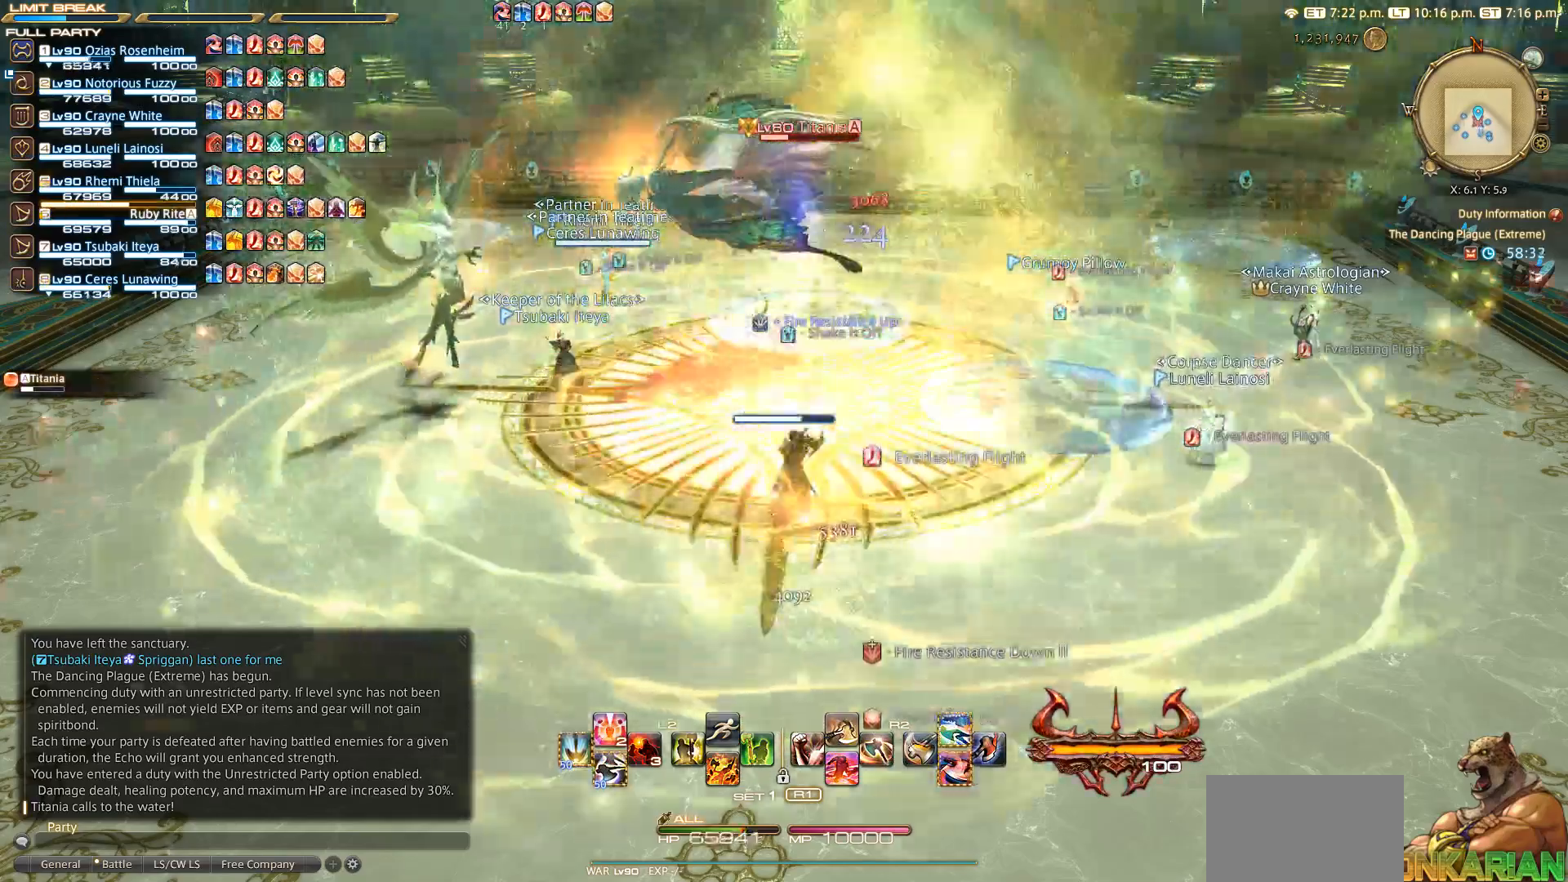
{"buttons": ["CIRCLE"], "left_stick": "center", "right_stick": "center", "events": []}
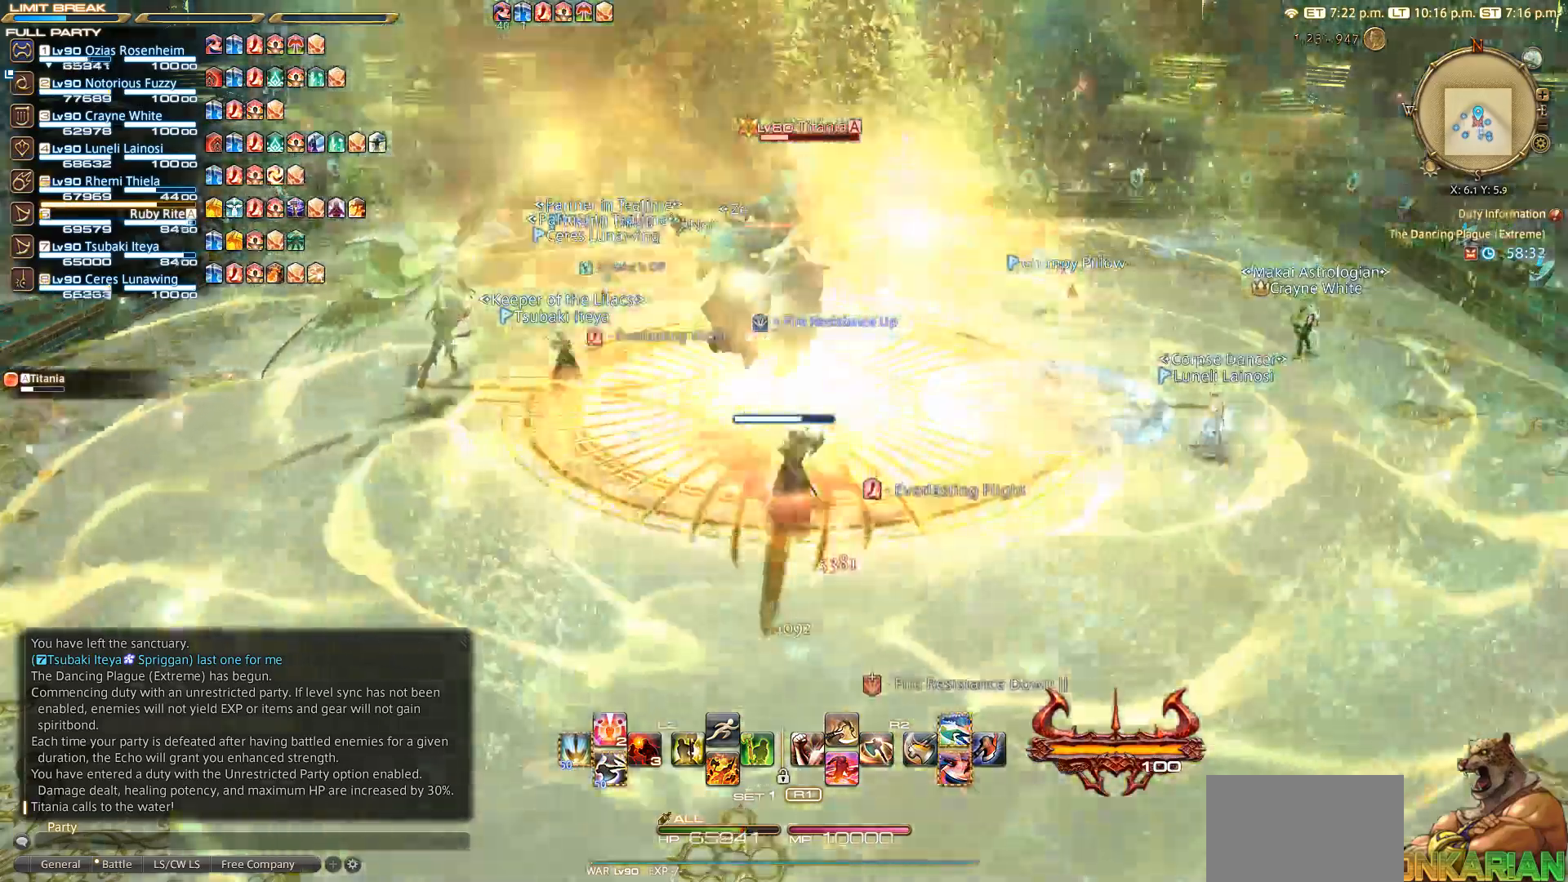
{"buttons": ["CIRCLE"], "left_stick": "center", "right_stick": "center", "events": []}
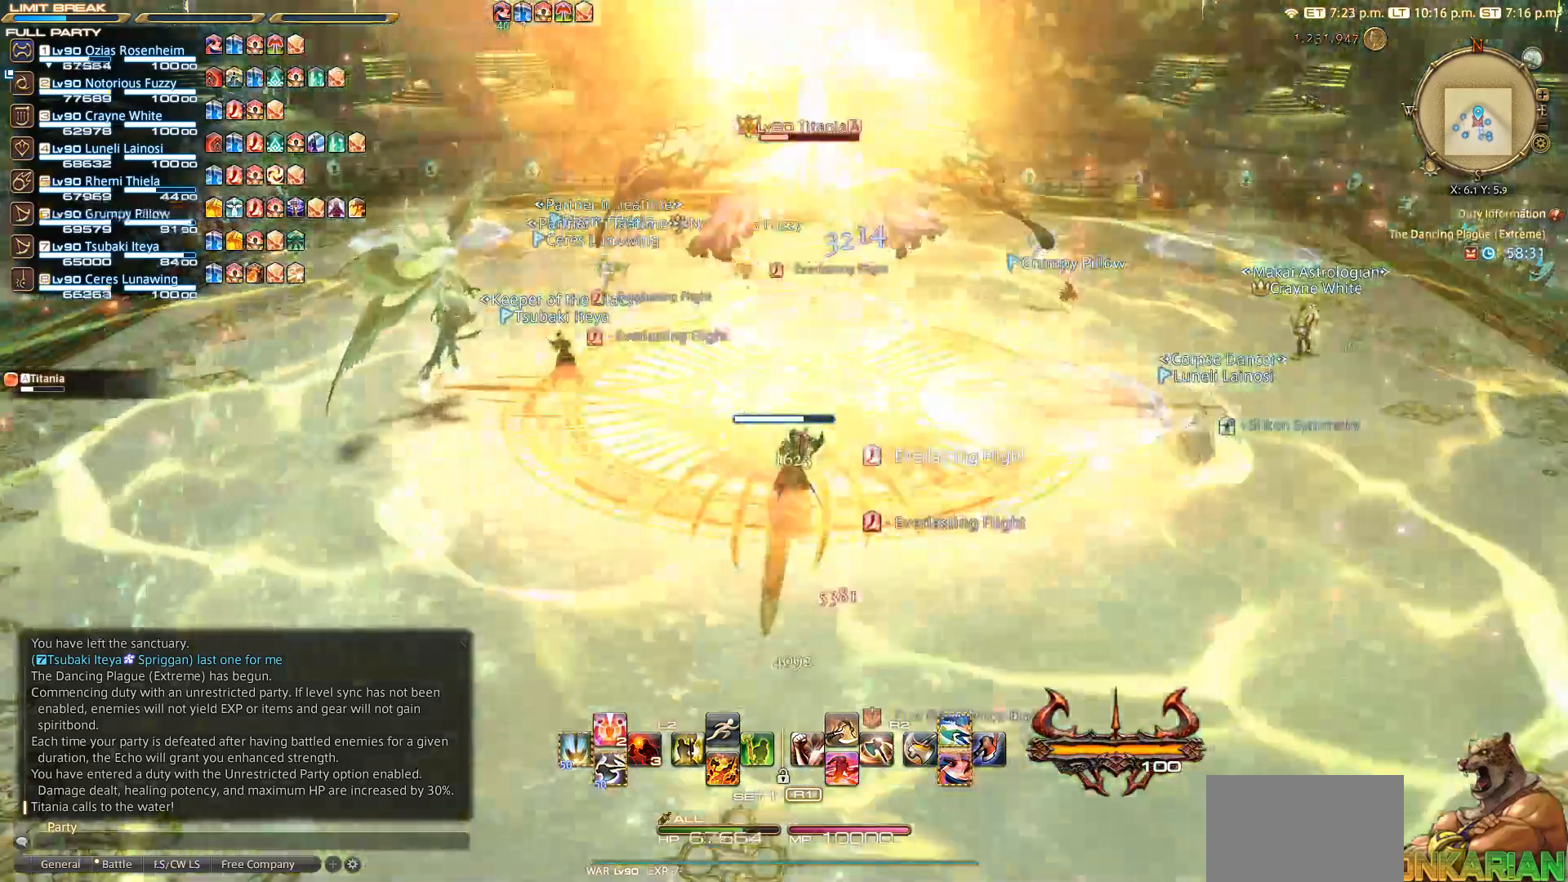
{"buttons": [], "left_stick": "center", "right_stick": "center", "events": [[400, "CIRCLE", "up"]]}
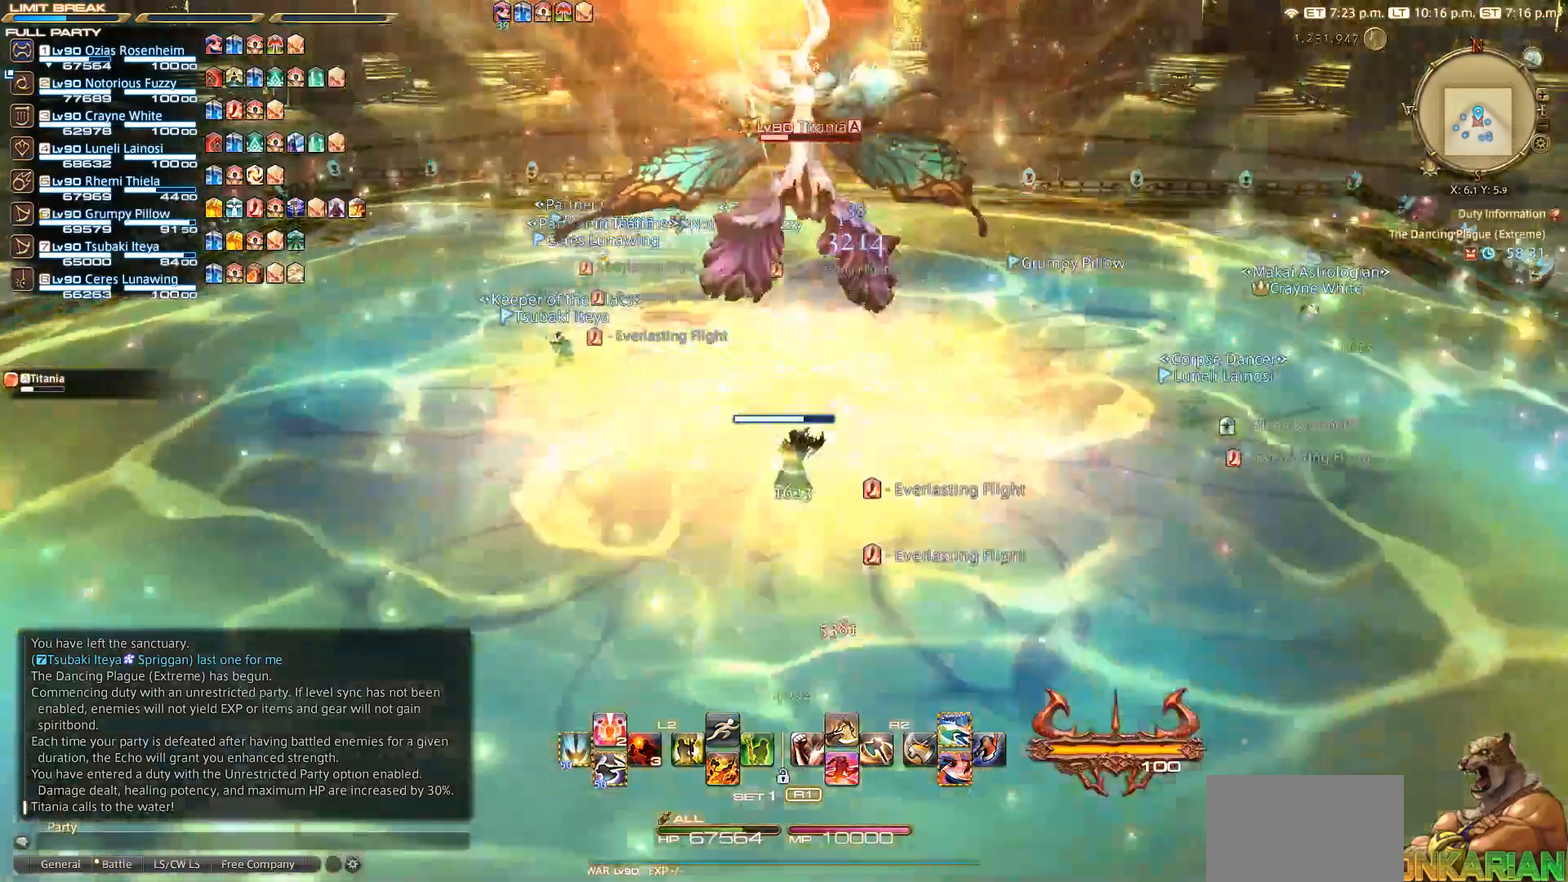
{"buttons": ["CIRCLE"], "left_stick": "center", "right_stick": "center", "events": [[100, "CIRCLE", "down"]]}
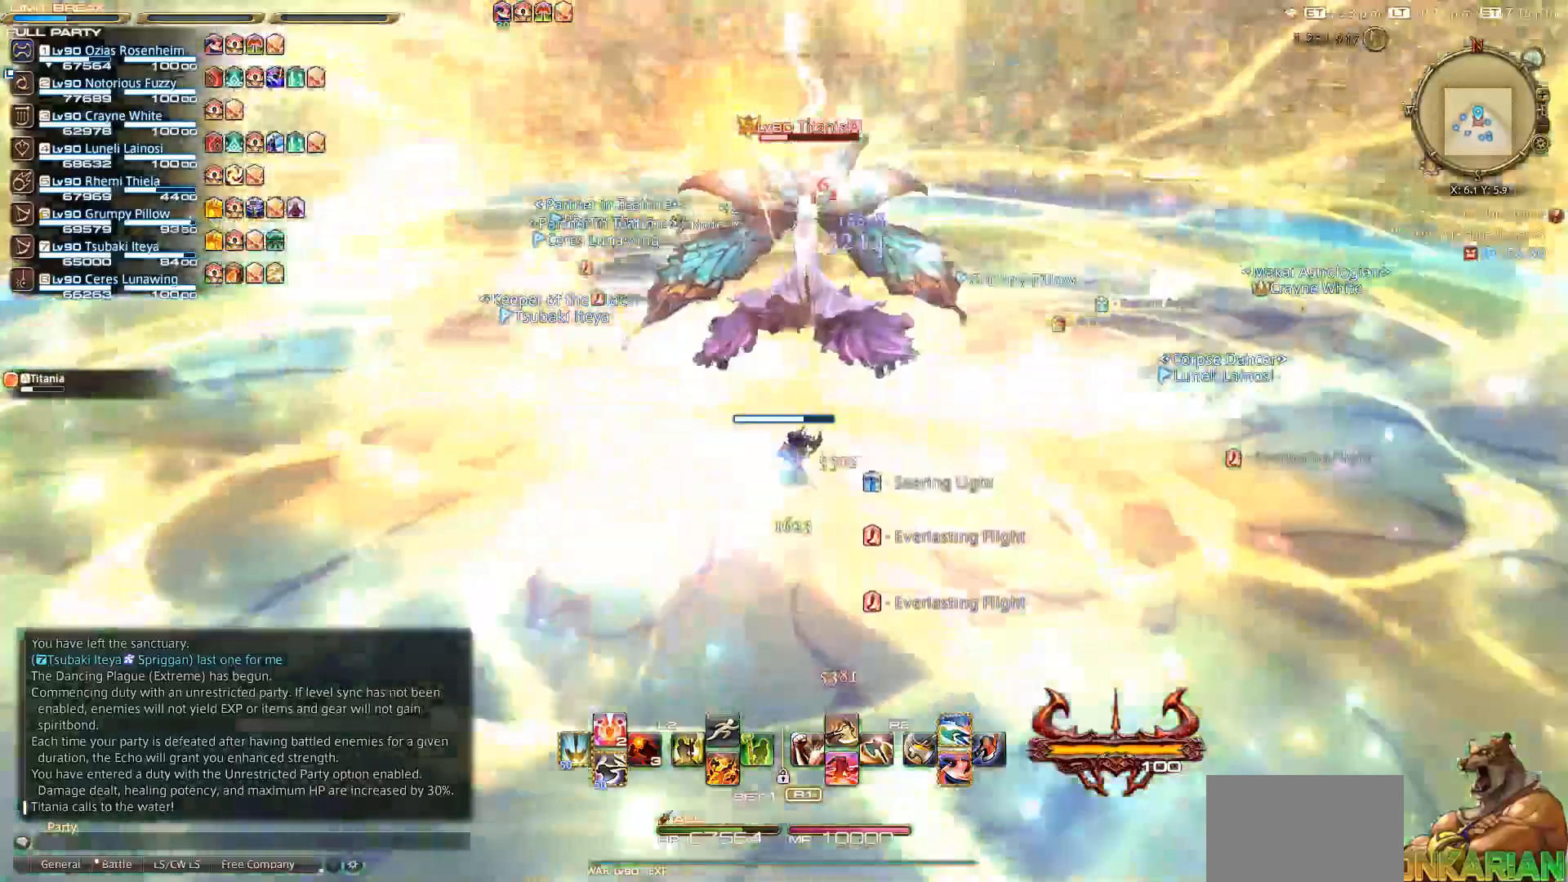
{"buttons": ["CIRCLE"], "left_stick": "center", "right_stick": "center", "events": []}
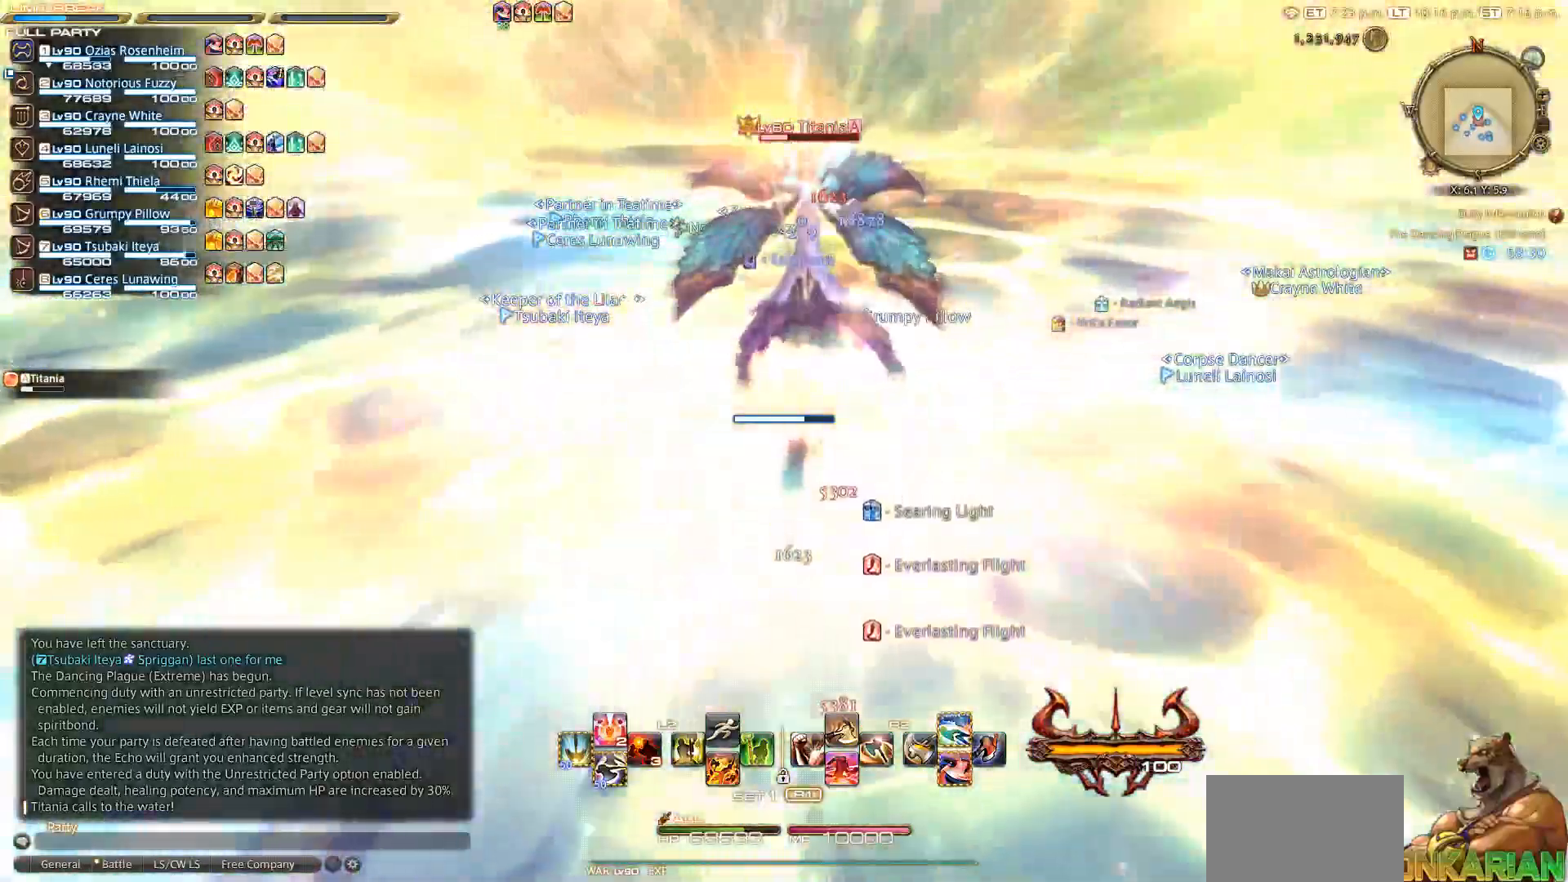
{"buttons": ["CIRCLE"], "left_stick": "center", "right_stick": "center", "events": [[200, "CIRCLE", "up"], [283, "CIRCLE", "down"]]}
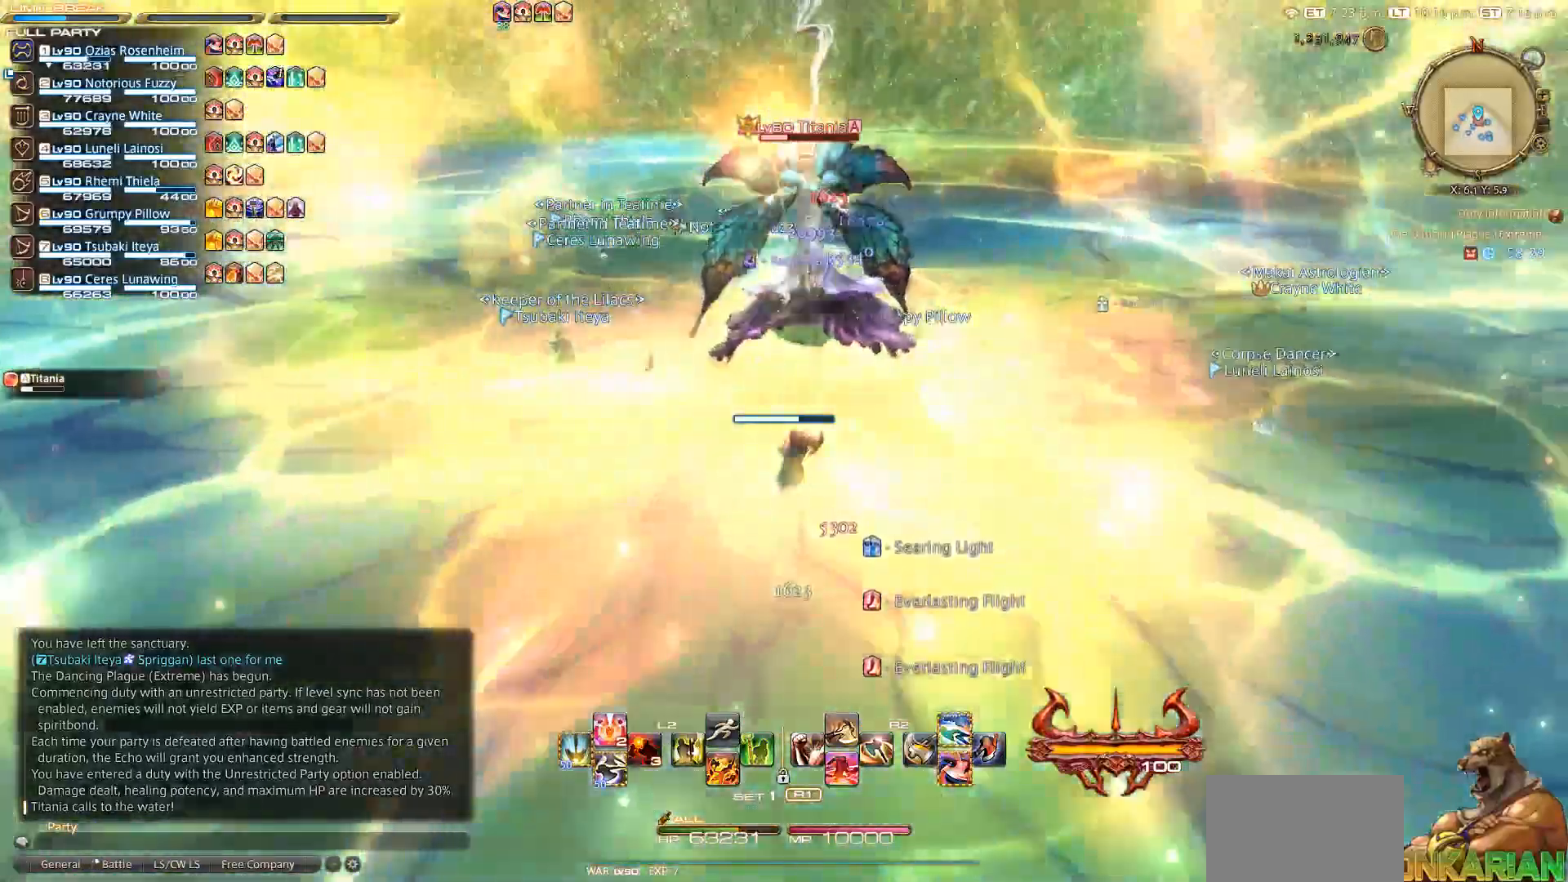
{"buttons": [], "left_stick": "center", "right_stick": "center", "events": [[467, "CIRCLE", "up"]]}
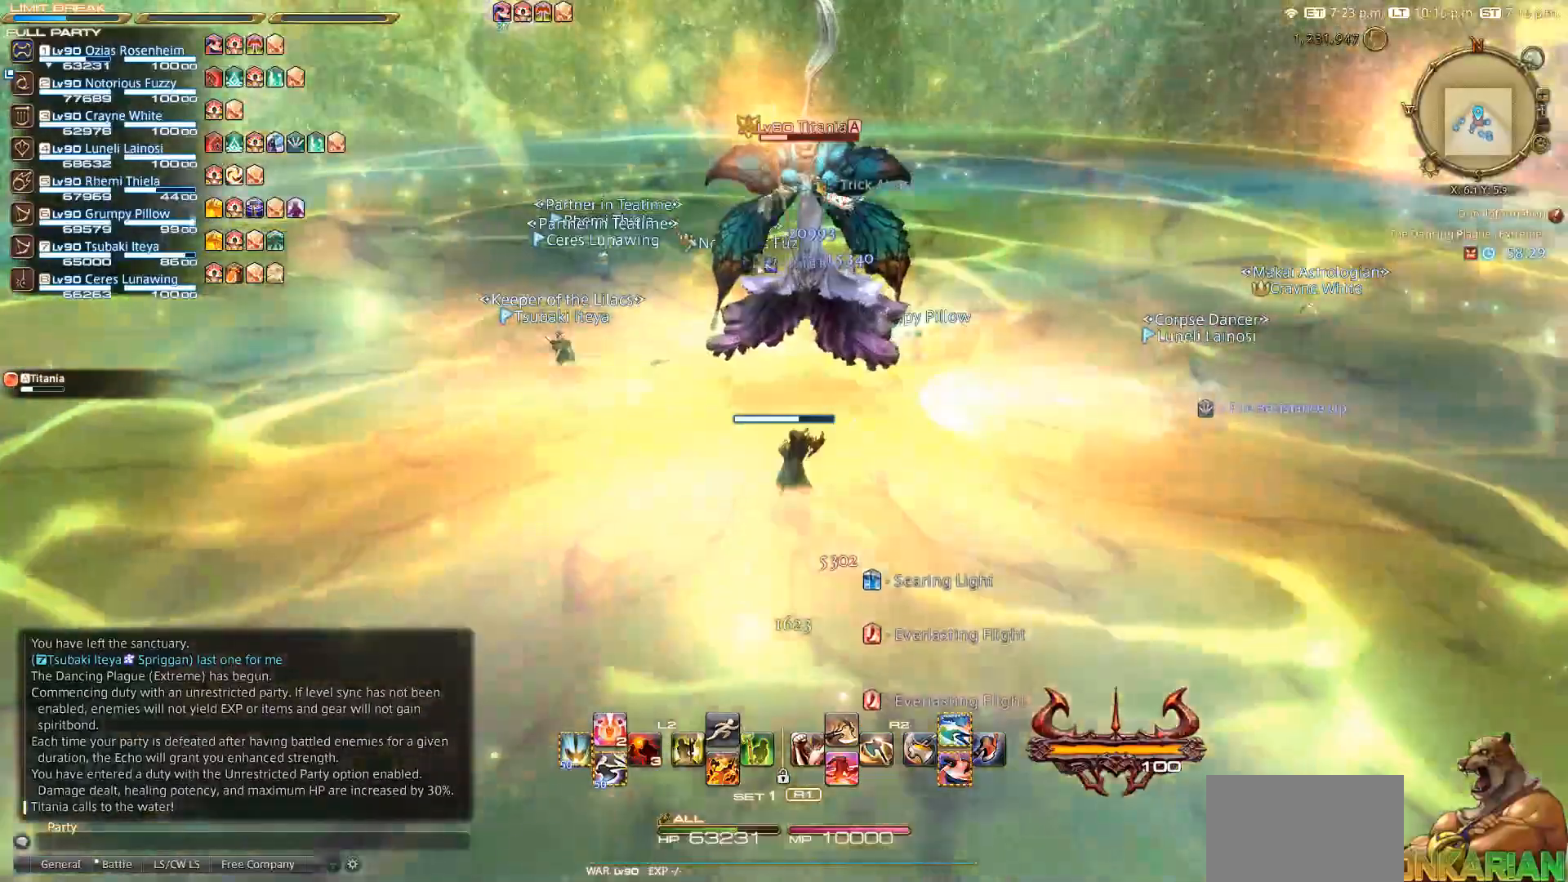
{"buttons": [], "left_stick": "center", "right_stick": "center", "events": [[33, "CIRCLE", "down"], [167, "CIRCLE", "up"], [350, "CIRCLE", "down"], [450, "CIRCLE", "up"]]}
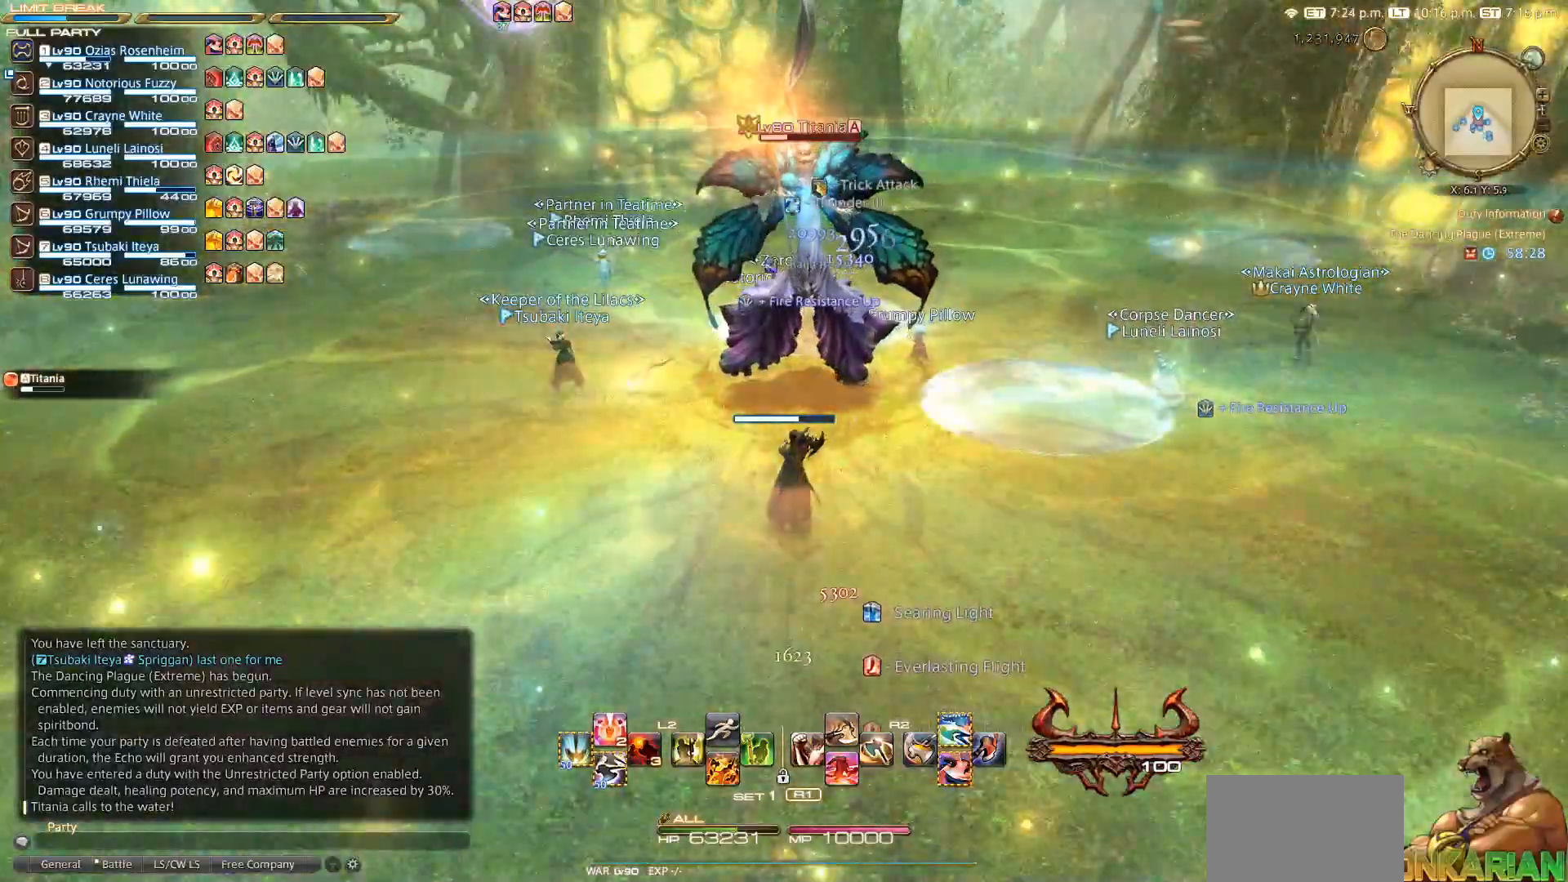
{"buttons": [], "left_stick": "center", "right_stick": "center", "events": [[50, "CIRCLE", "down"], [167, "CIRCLE", "up"], [350, "CIRCLE", "down"], [450, "CIRCLE", "up"]]}
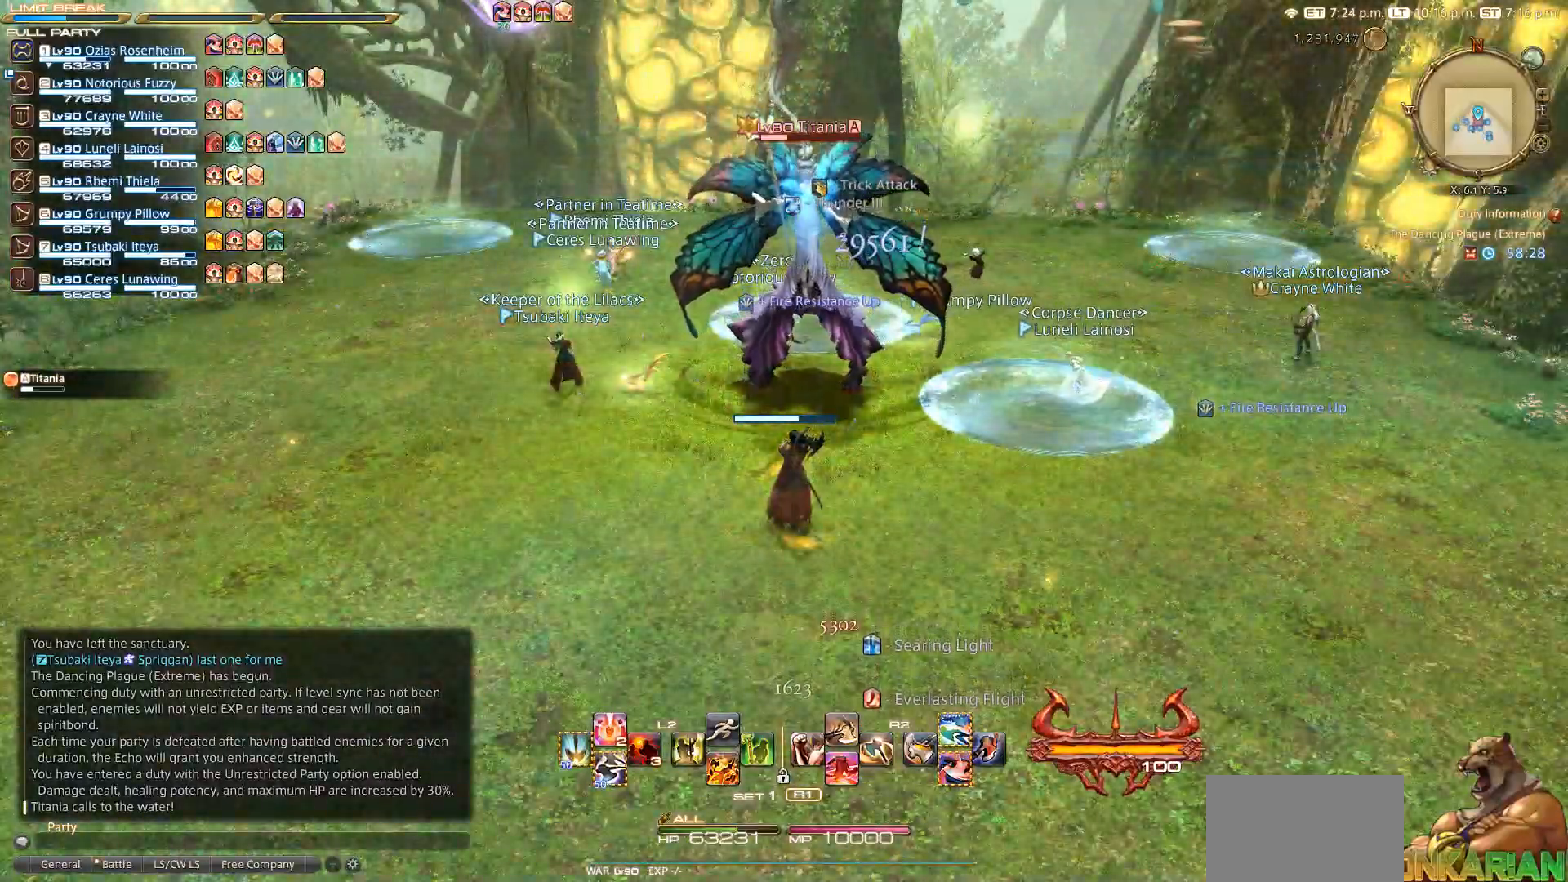
{"buttons": [], "left_stick": "center", "right_stick": "center", "events": [[50, "CIRCLE", "down"], [117, "CIRCLE", "up"], [267, "CIRCLE", "down"], [317, "CIRCLE", "up"]]}
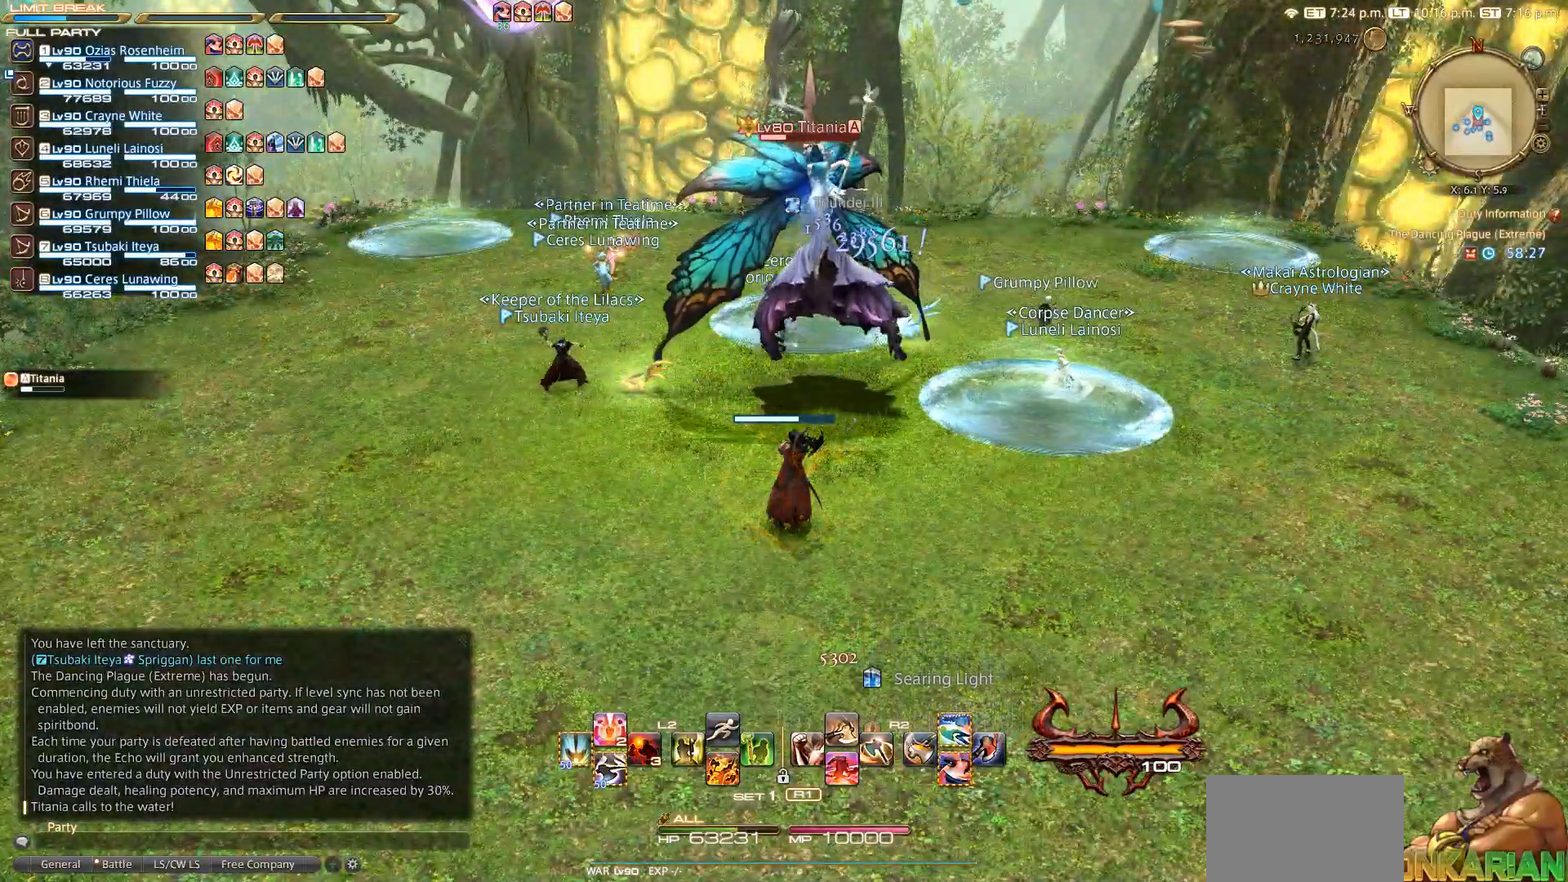
{"buttons": ["CIRCLE"], "left_stick": "center", "right_stick": "center", "events": [[50, "CIRCLE", "down"], [133, "CIRCLE", "up"], [250, "CIRCLE", "down"]]}
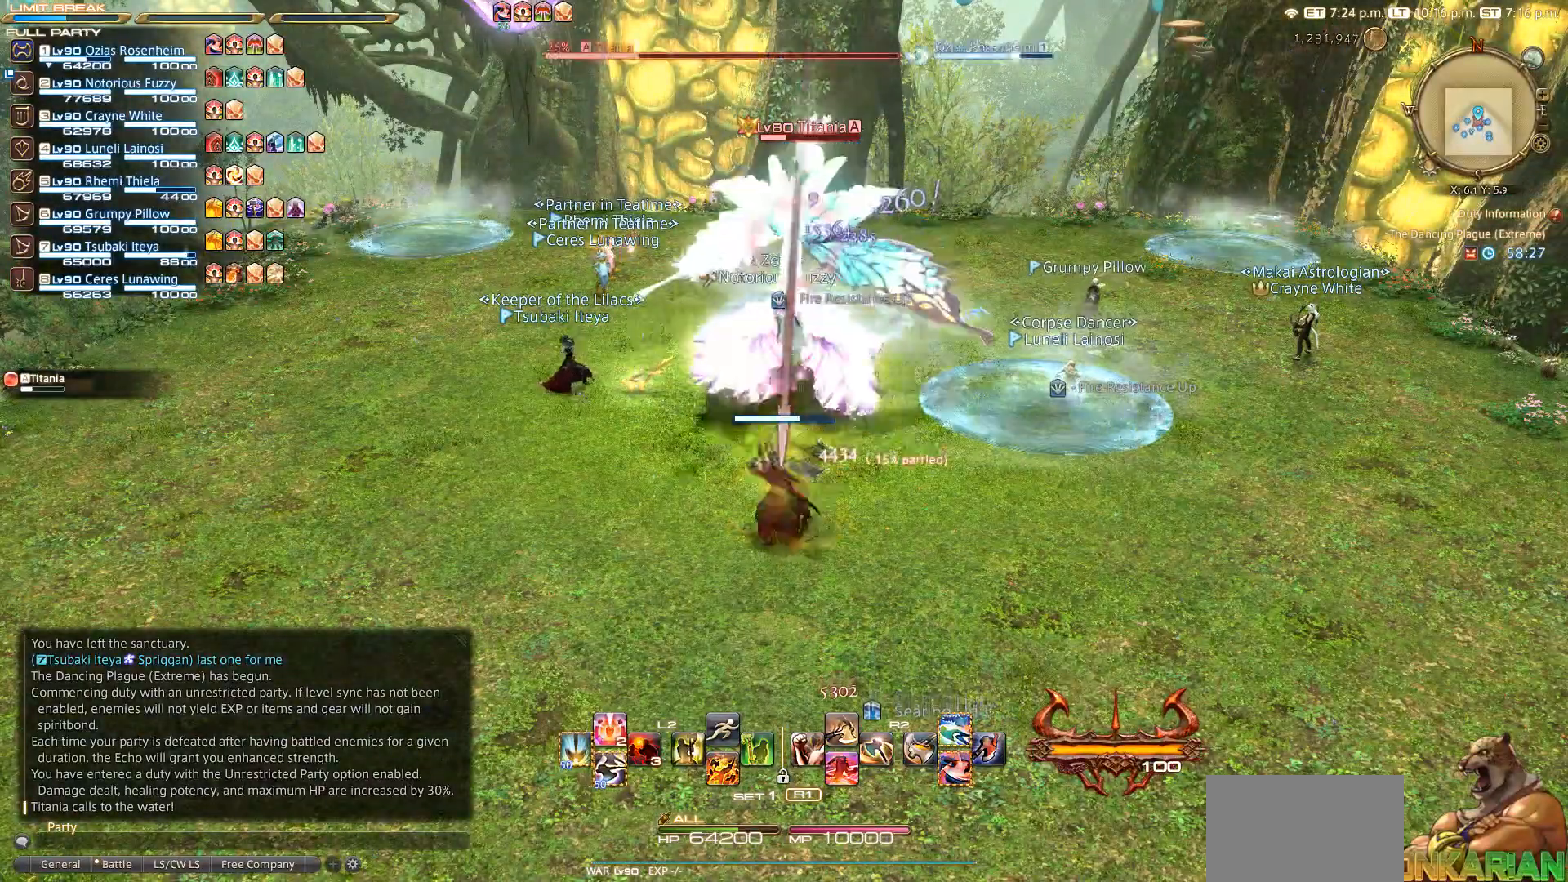
{"buttons": [], "left_stick": "center", "right_stick": "center", "events": [[417, "CIRCLE", "up"], [417, "CROSS", "down"], [450, "CROSS", "up"]]}
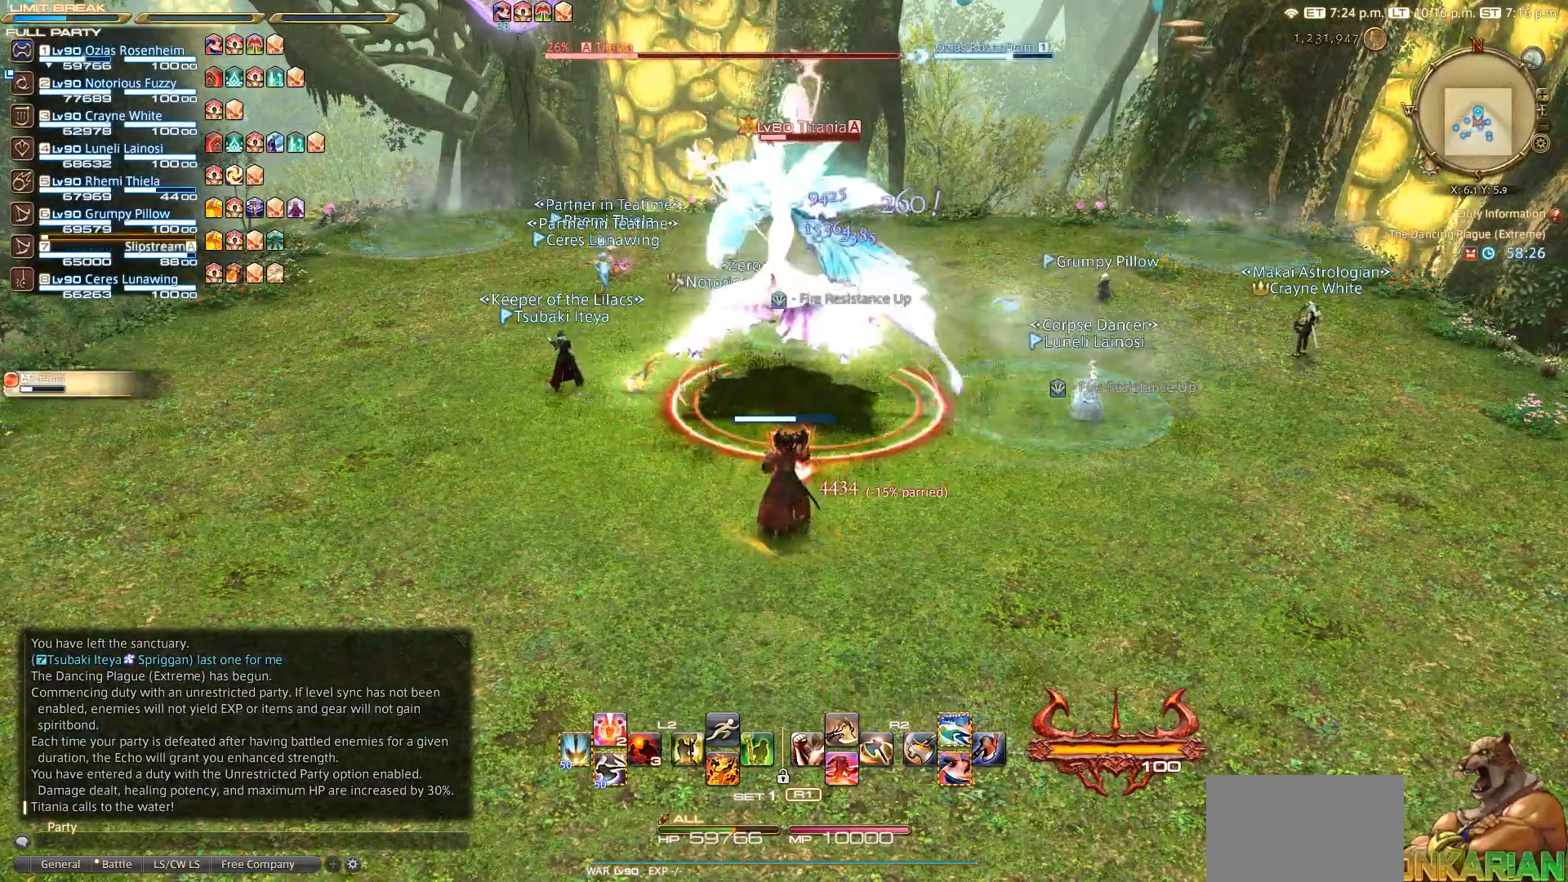
{"buttons": ["R2"], "left_stick": "center", "right_stick": "center", "events": [[17, "R2", "down"], [167, "SQUARE", "down"], [350, "SQUARE", "up"]]}
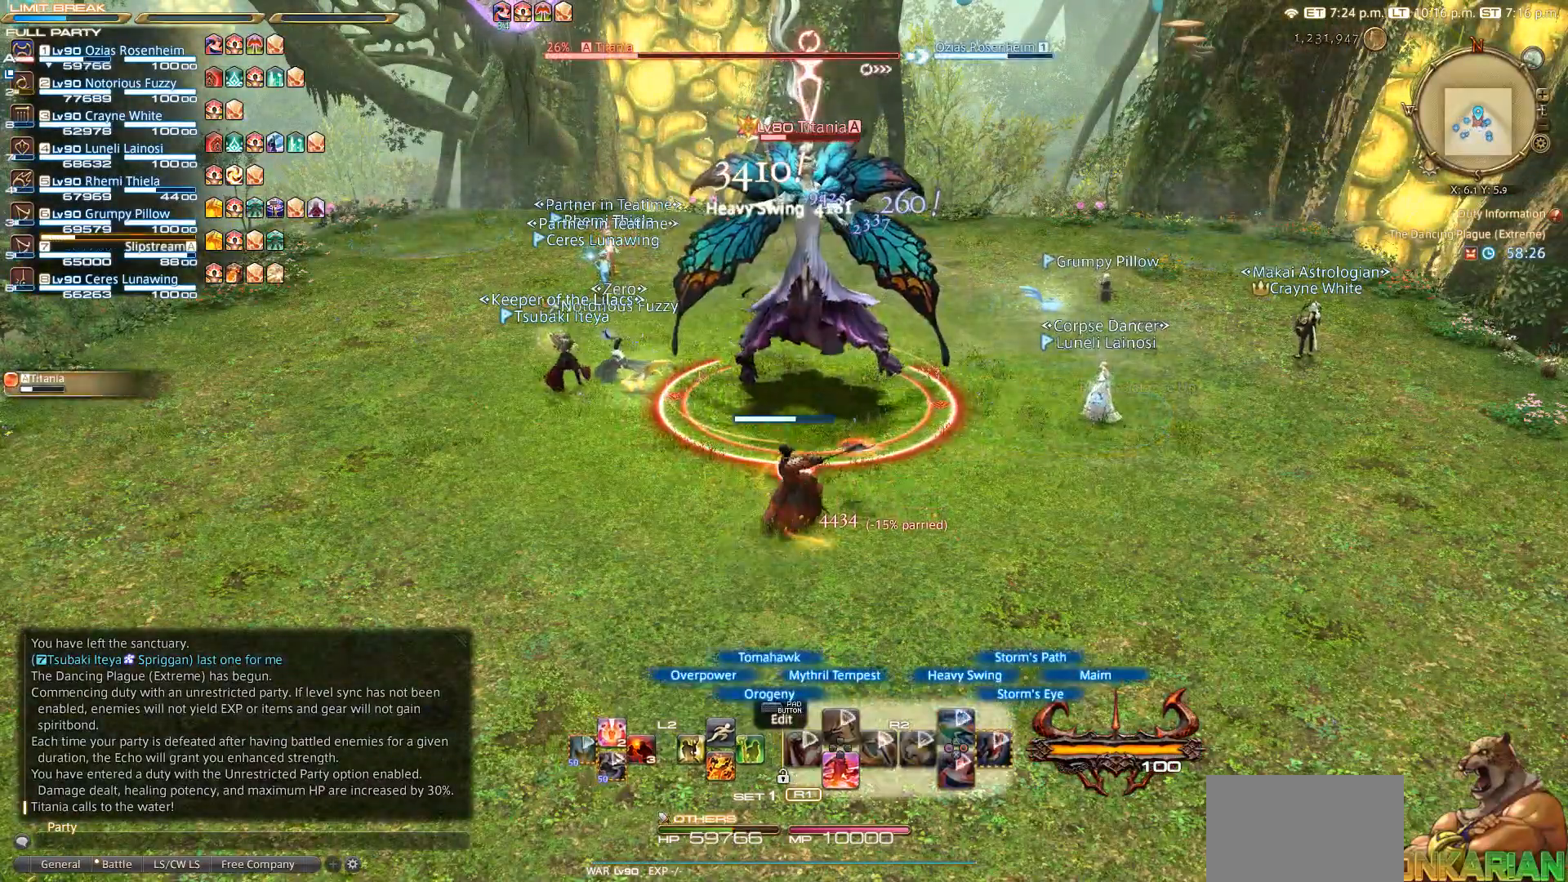
{"buttons": ["CIRCLE"], "left_stick": "center", "right_stick": "center", "events": [[133, "R2", "up"], [250, "CIRCLE", "down"], [350, "CIRCLE", "up"], [450, "CIRCLE", "down"]]}
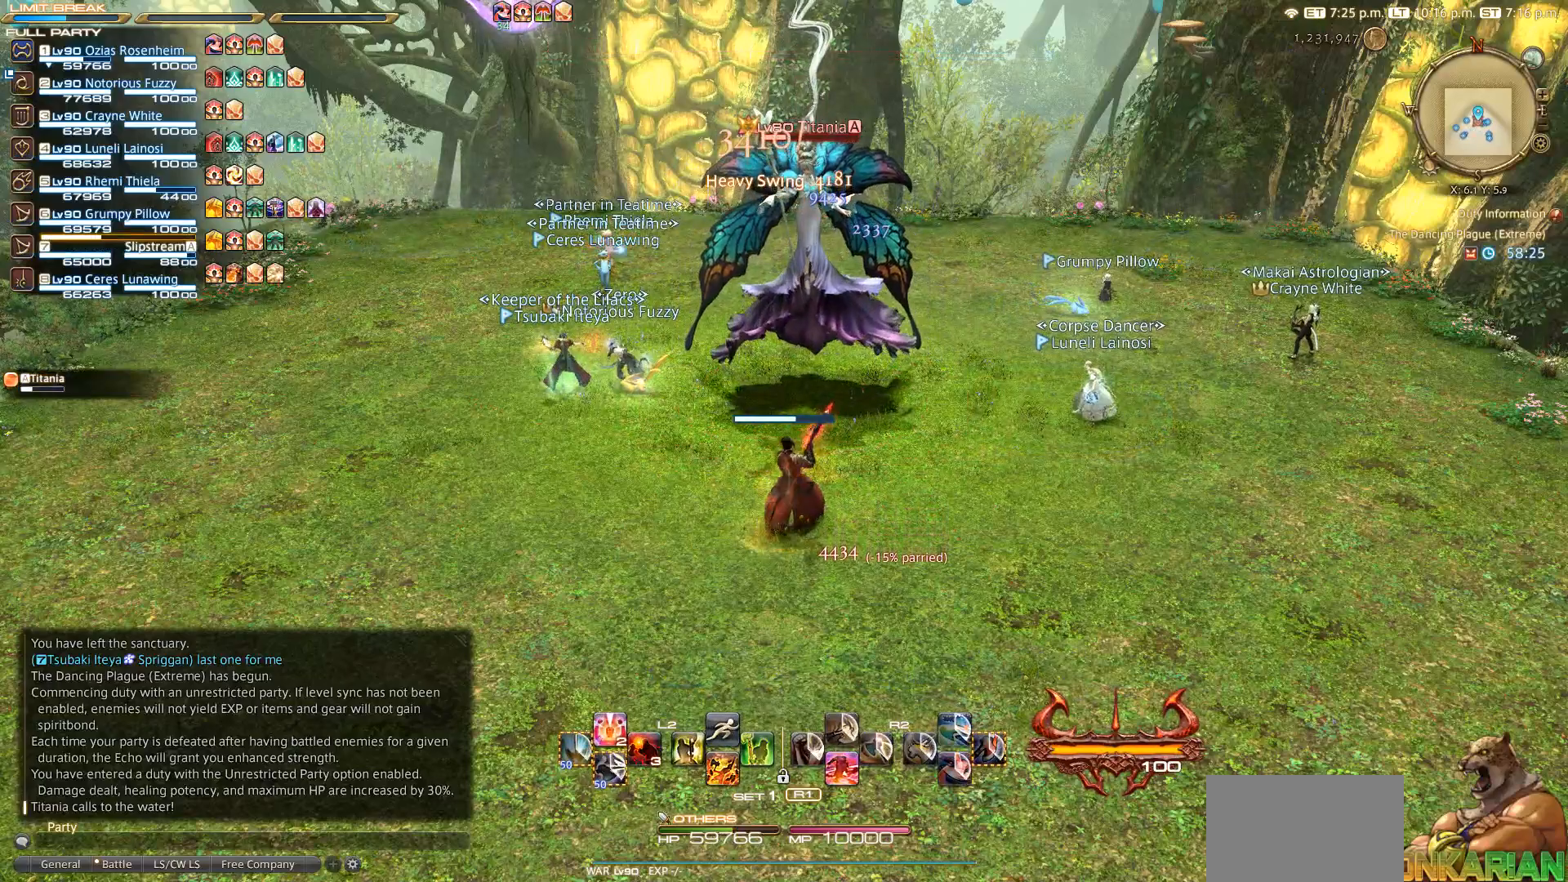
{"buttons": [], "left_stick": "center", "right_stick": "center", "events": [[150, "CIRCLE", "up"], [317, "L3", "down"], [417, "L3", "up"]]}
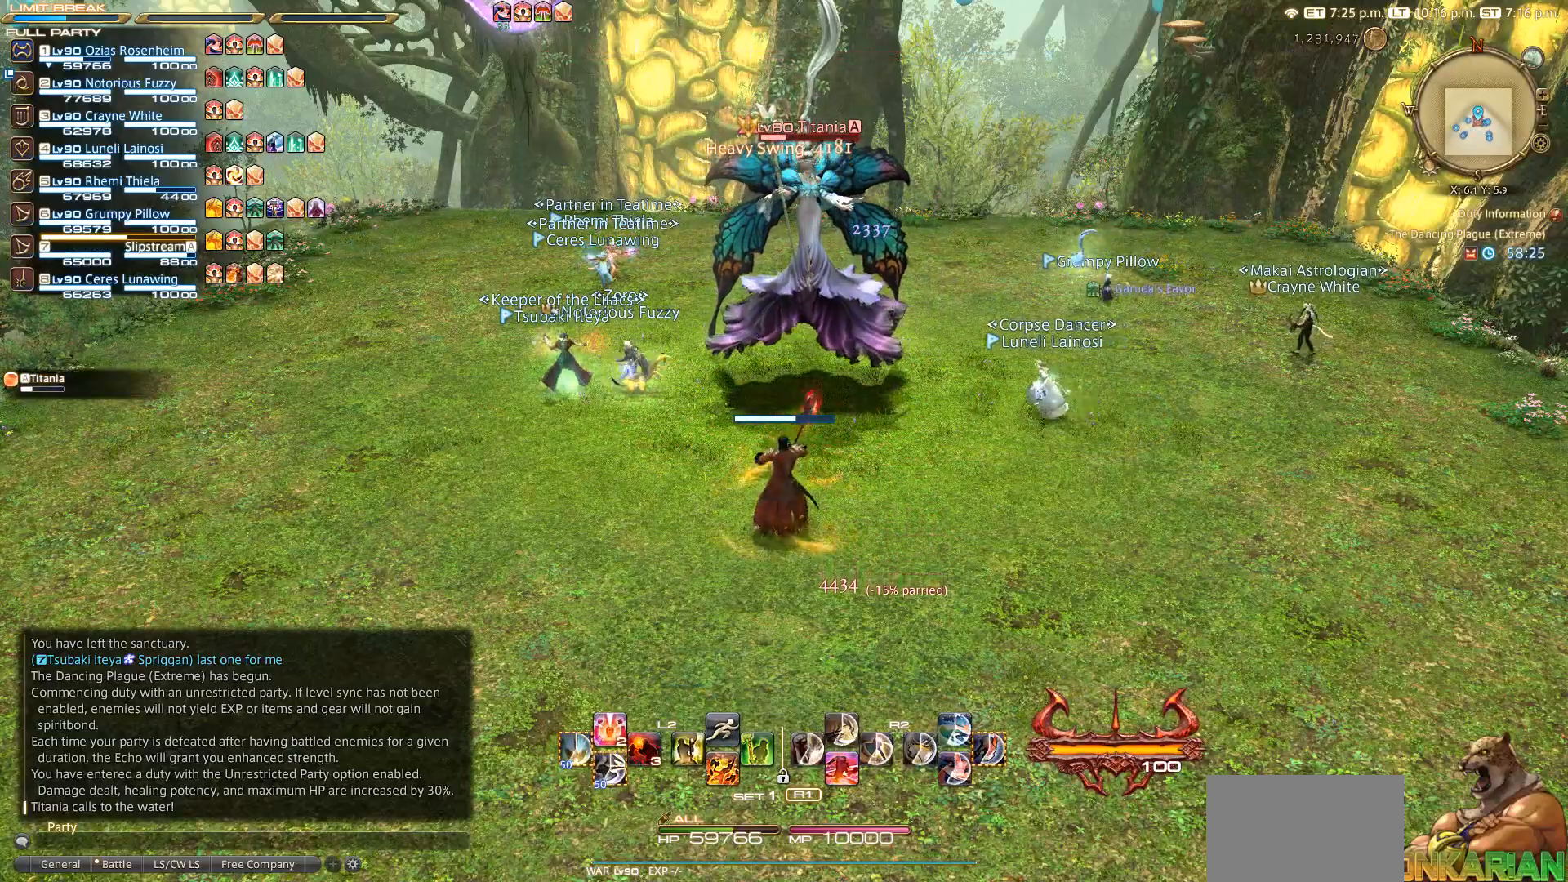
{"buttons": [], "left_stick": "center", "right_stick": "center", "events": [[250, "CIRCLE", "down"], [350, "CIRCLE", "up"]]}
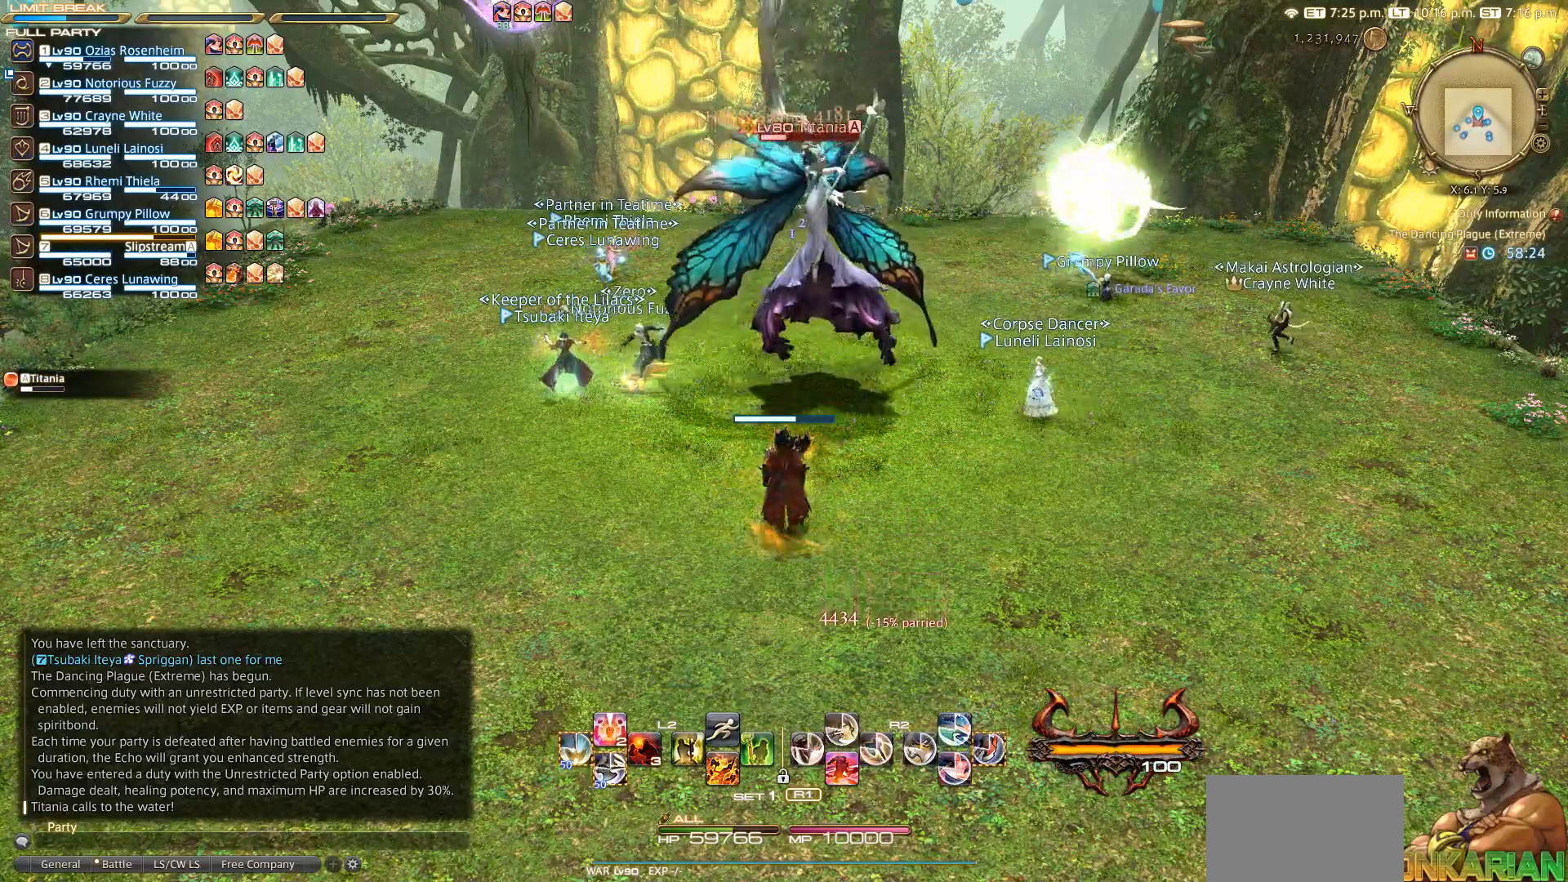
{"buttons": [], "left_stick": "center", "right_stick": "center", "events": []}
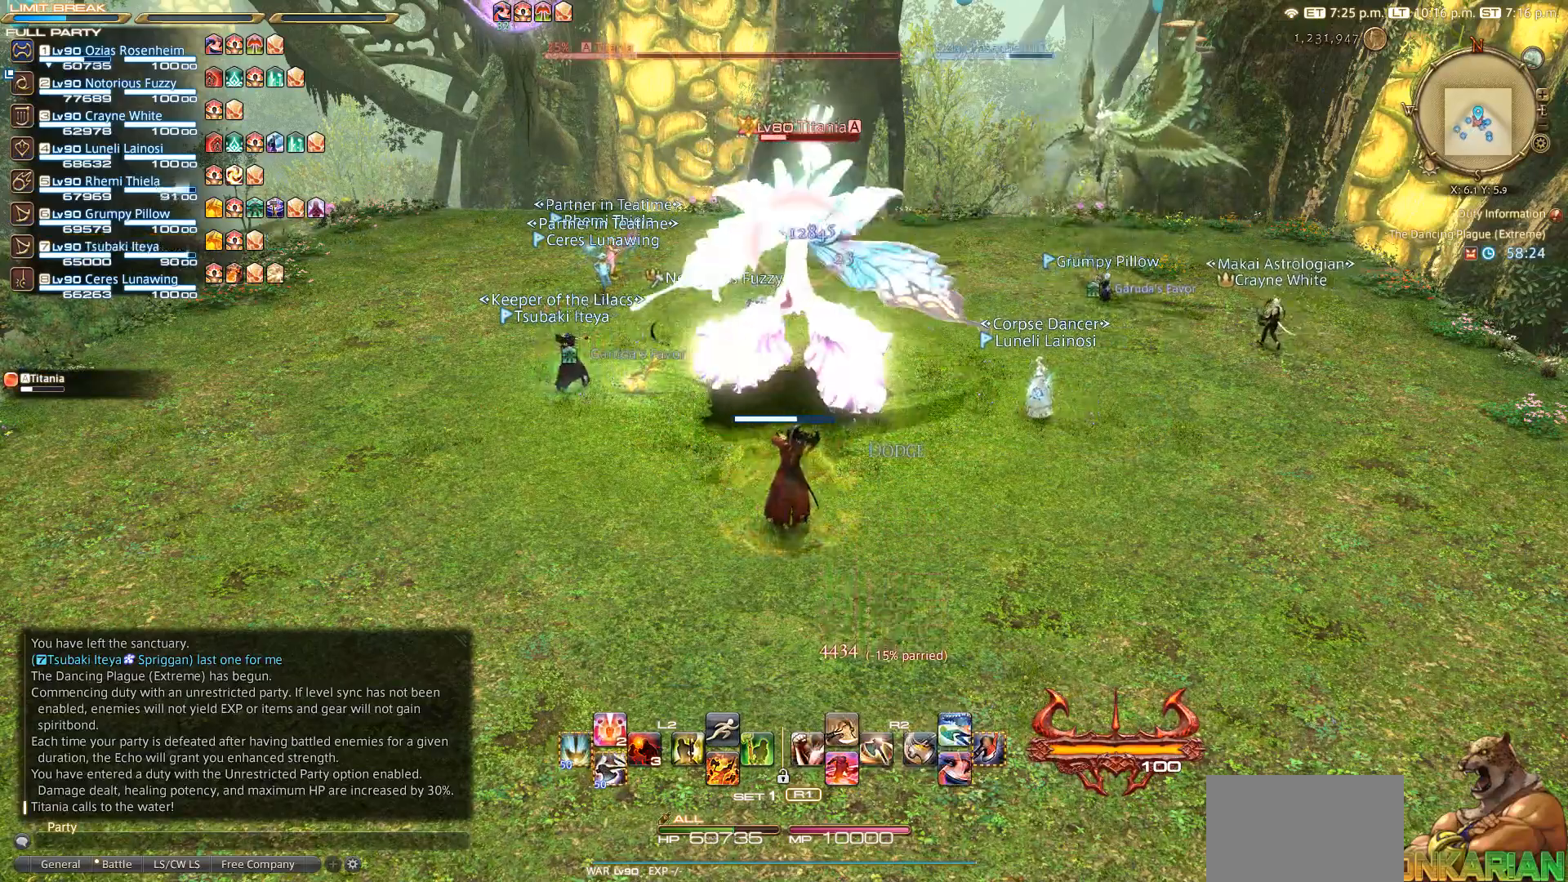
{"buttons": [], "left_stick": "center", "right_stick": "center", "events": []}
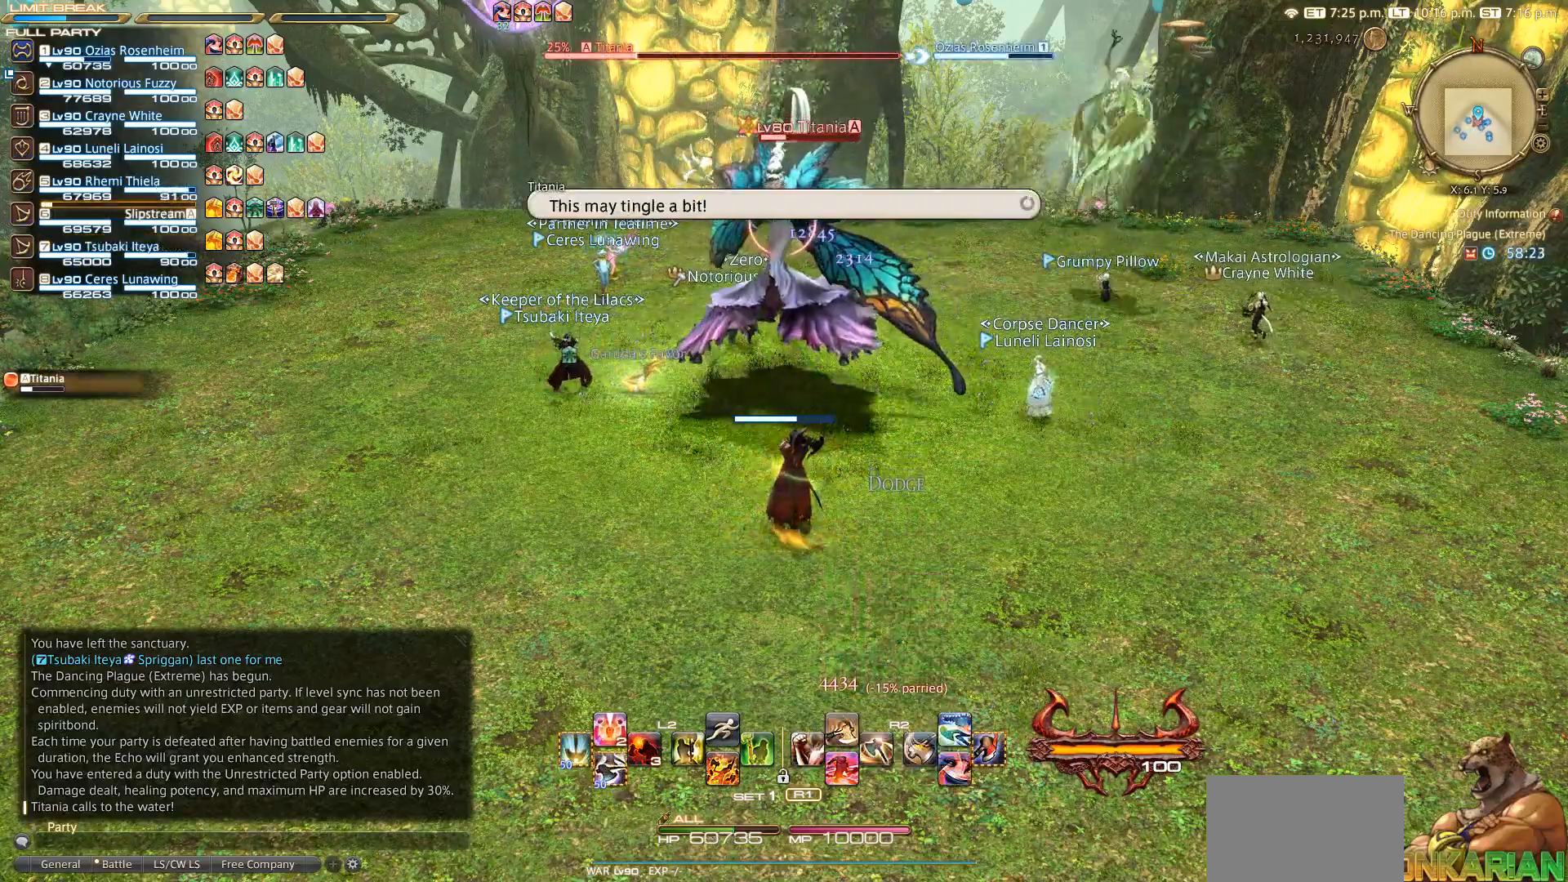
{"buttons": ["CIRCLE"], "left_stick": "center", "right_stick": "center", "events": [[450, "CIRCLE", "down"]]}
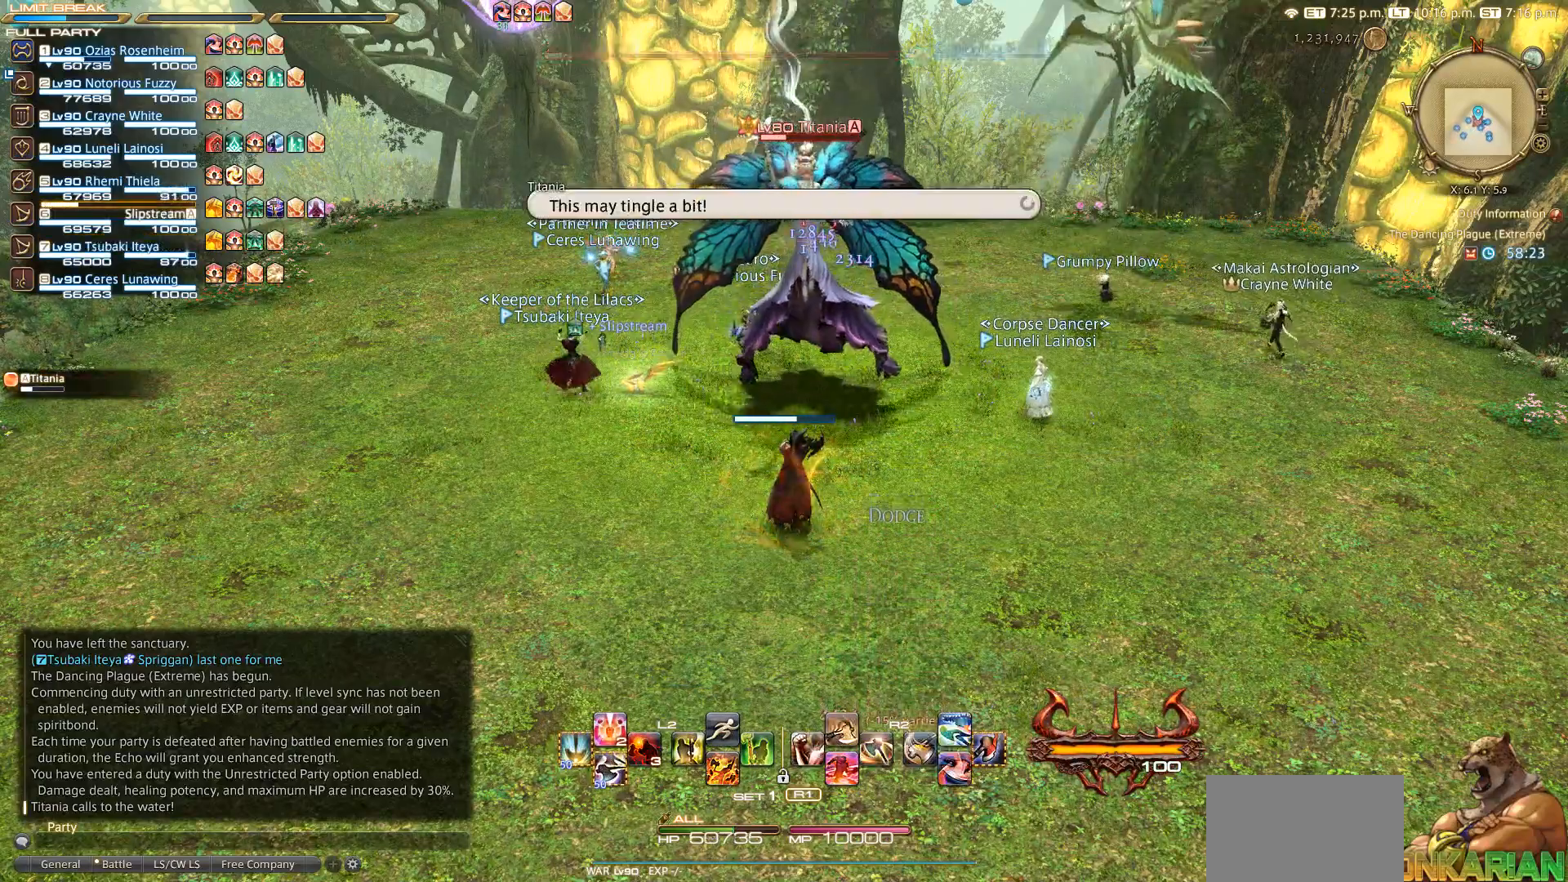
{"buttons": [], "left_stick": "center", "right_stick": "center", "events": [[117, "CIRCLE", "up"]]}
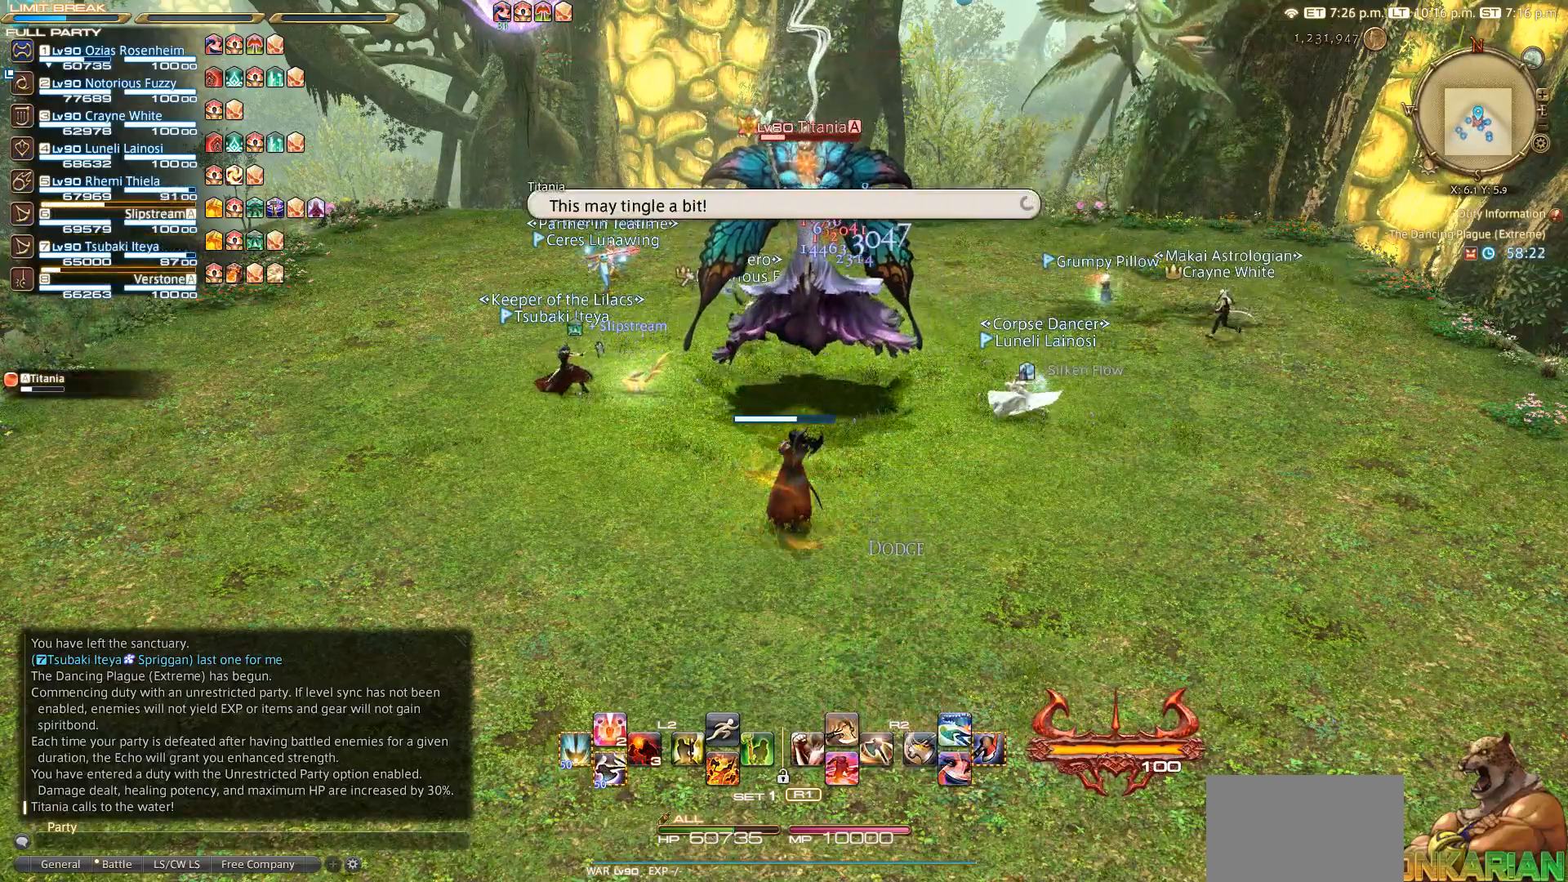
{"buttons": [], "left_stick": "center", "right_stick": "center", "events": []}
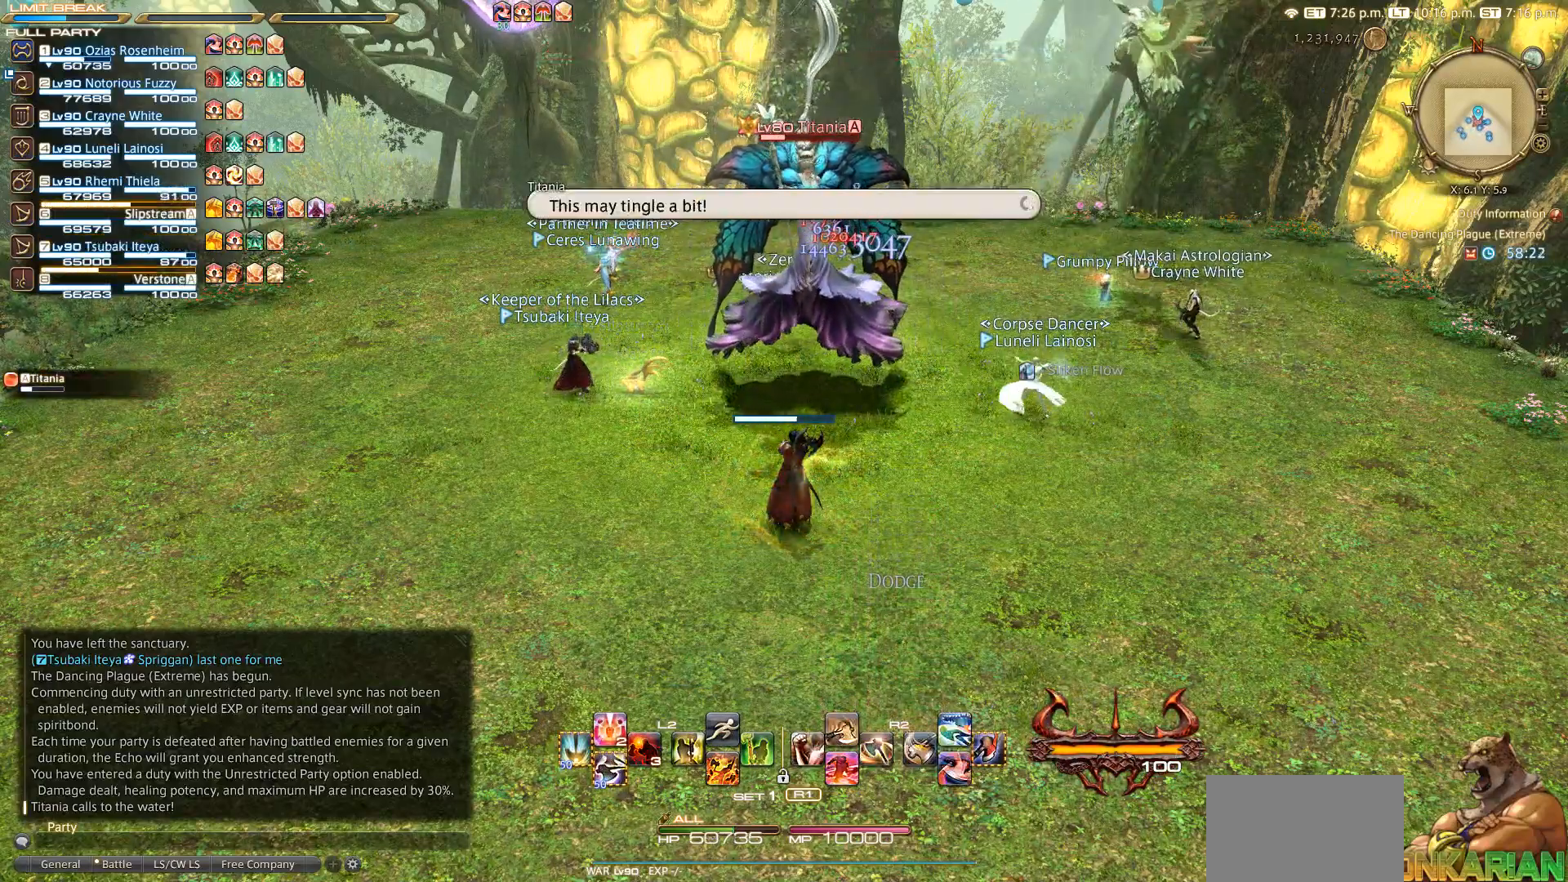
{"buttons": [], "left_stick": "up-left", "right_stick": "down-right", "events": [[283, "right_stick", "down-right"], [383, "left_stick", "up-left"]]}
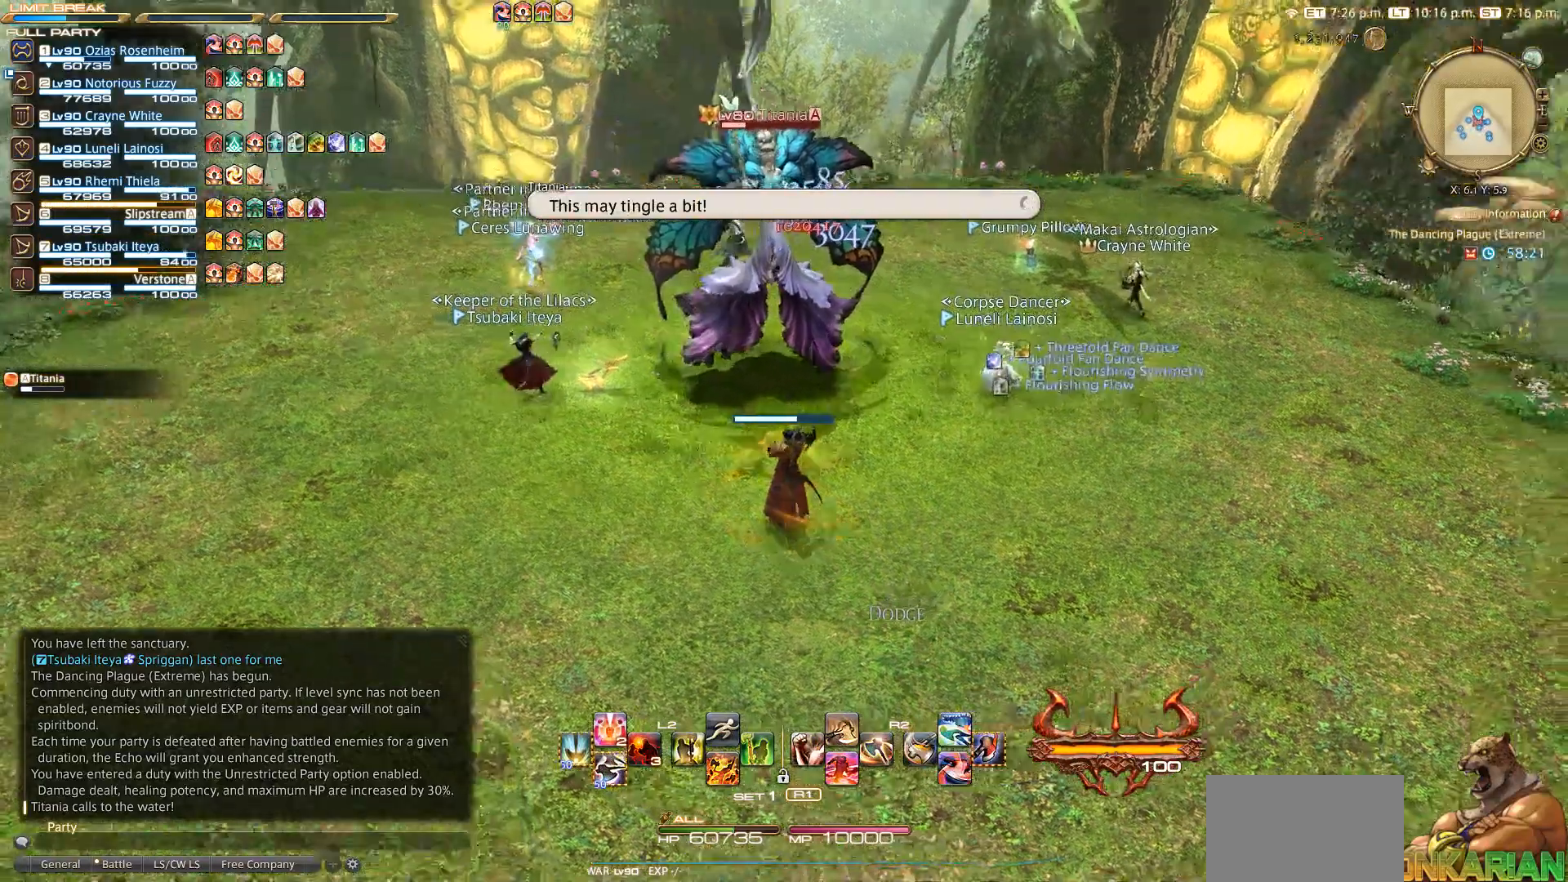
{"buttons": [], "left_stick": "center", "right_stick": "center", "events": [[400, "left_stick", "center"], [483, "right_stick", "center"]]}